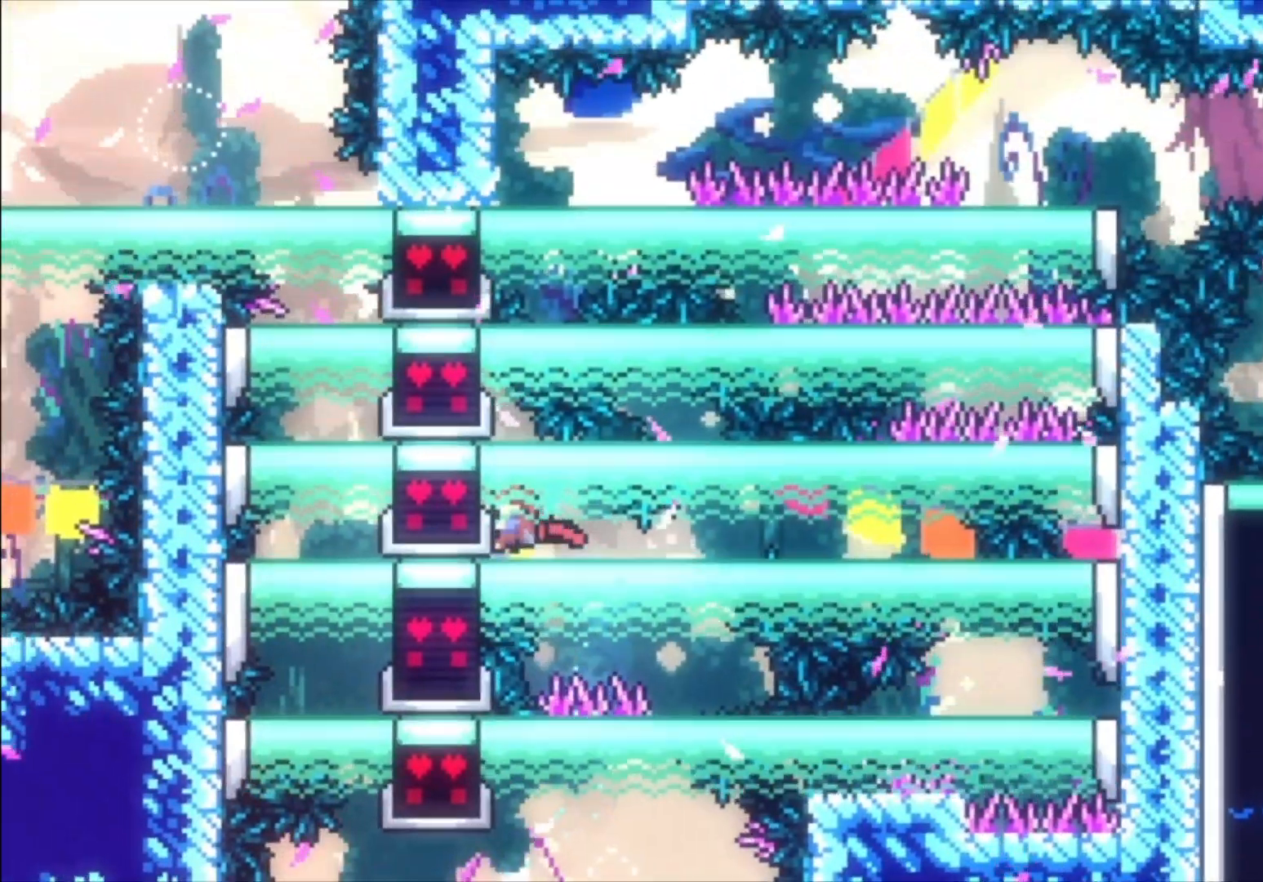
Gameplay with a controller (Xbox layout); each line is a JSON object with the inputs held at the frame after it. "events" lists button and stick changes between this image and that frame as [ms after this image, input, new state], when the widget could be followed in between. Not read: right_stick.
{"buttons": ["A"], "left_stick": "down", "events": [[67, "L1", "up"], [100, "left_stick", "center"], [233, "left_stick", "down"], [300, "X", "down"], [400, "X", "up"], [500, "A", "down"]]}
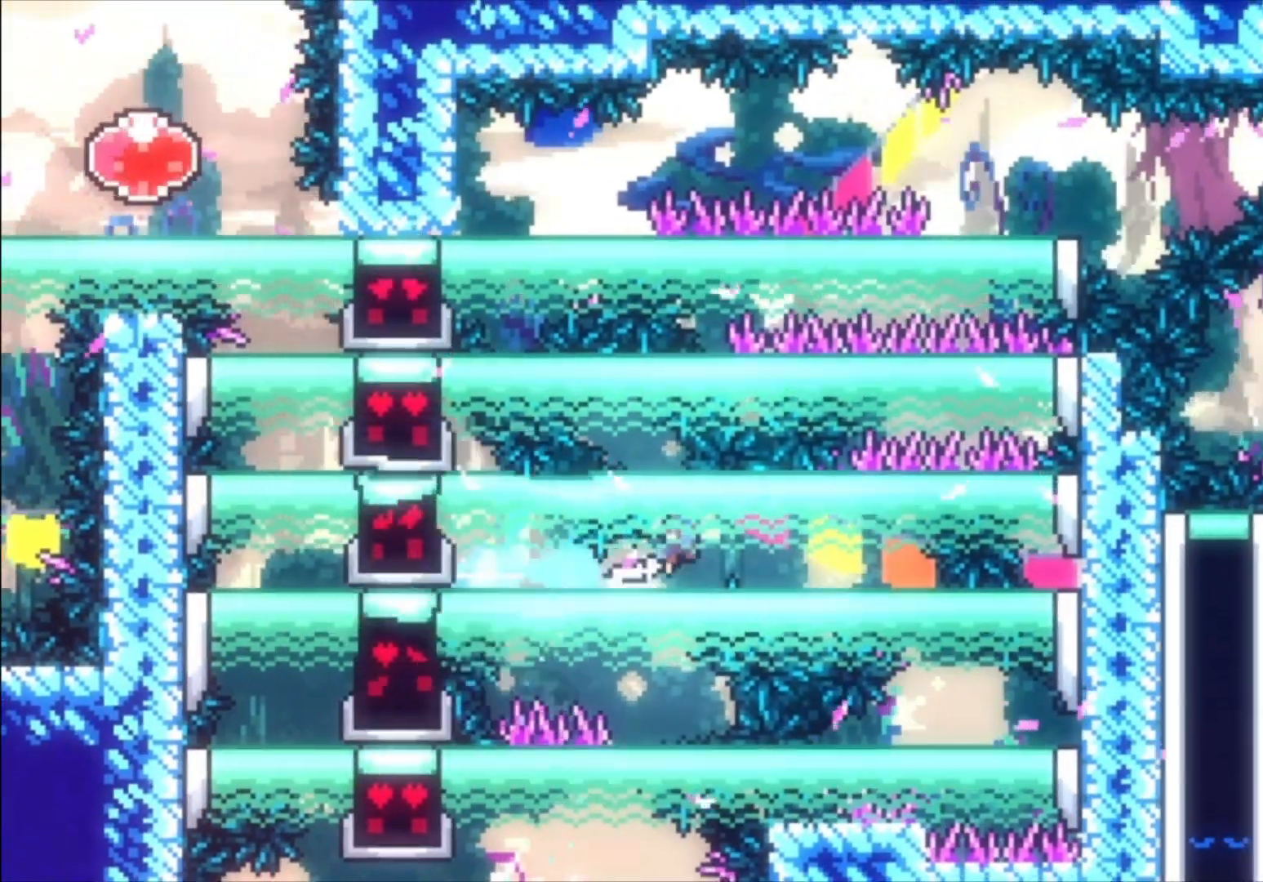
{"buttons": ["L1"], "left_stick": "up-left", "events": [[133, "A", "up"], [167, "left_stick", "up-left"], [200, "X", "down"], [400, "X", "up"], [500, "L1", "down"]]}
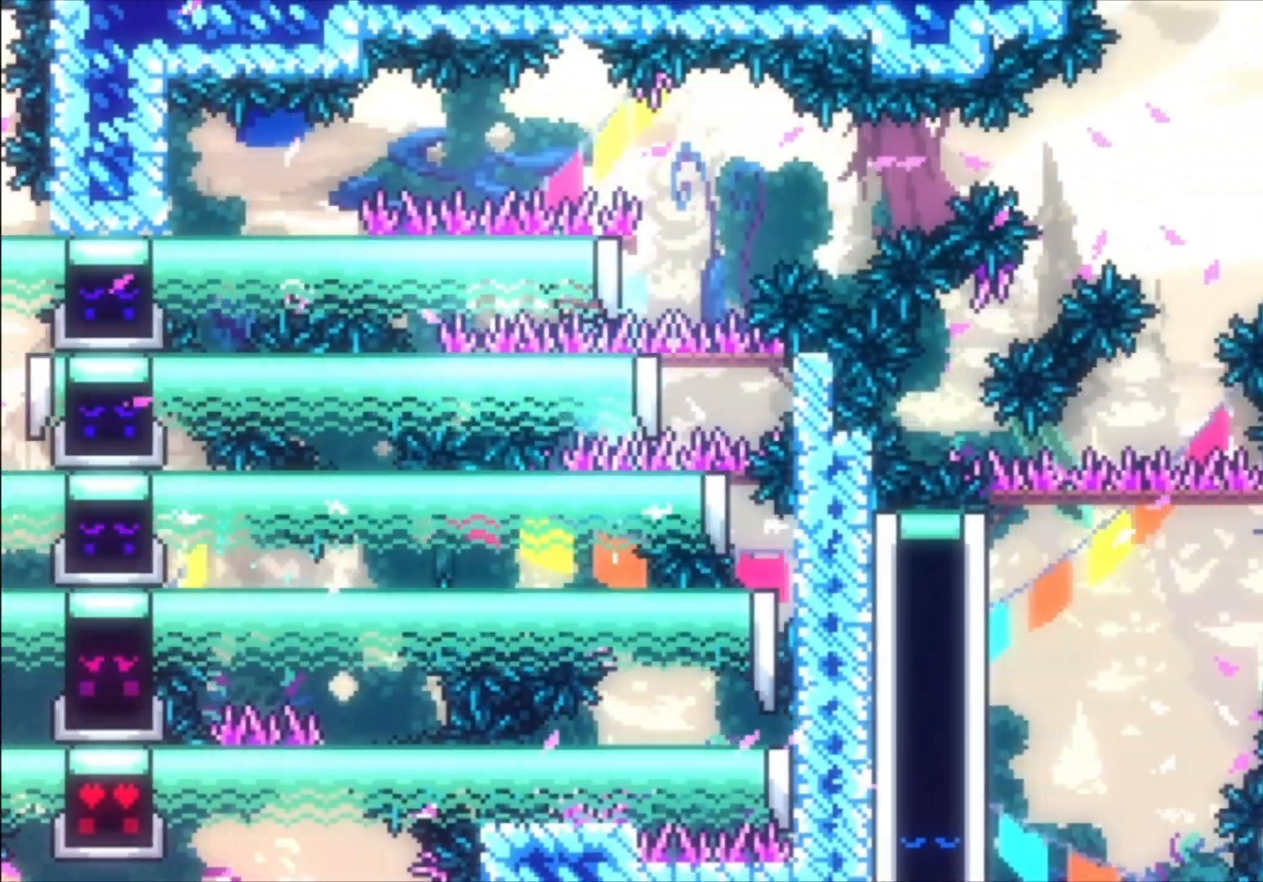
{"buttons": ["L1"], "left_stick": "up-left", "events": [[133, "A", "down"], [433, "A", "up"]]}
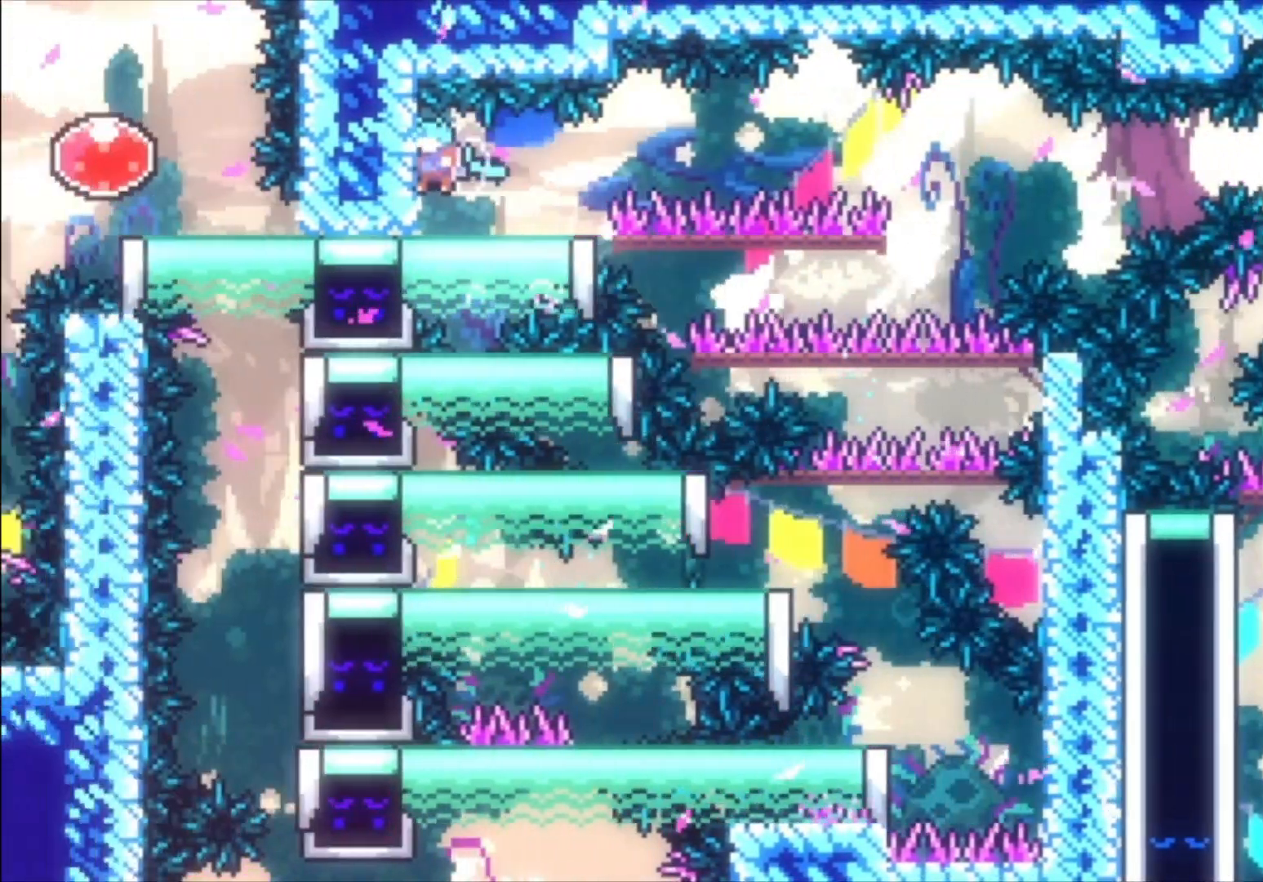
{"buttons": ["L1"], "left_stick": "center", "events": [[33, "L1", "up"], [67, "left_stick", "center"], [200, "L1", "down"], [200, "left_stick", "up-left"], [400, "left_stick", "center"]]}
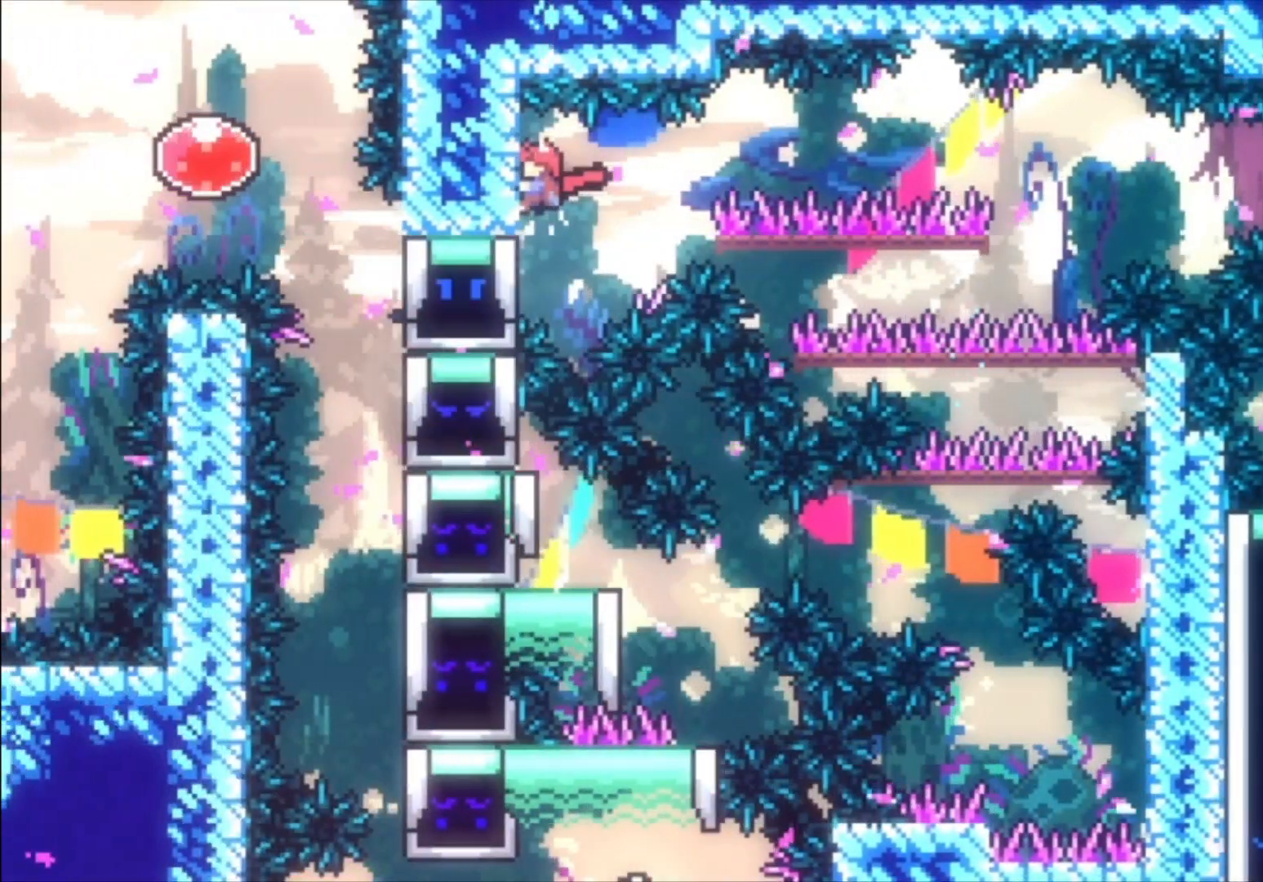
{"buttons": ["L1"], "left_stick": "center", "events": [[167, "left_stick", "down-left"], [367, "left_stick", "center"]]}
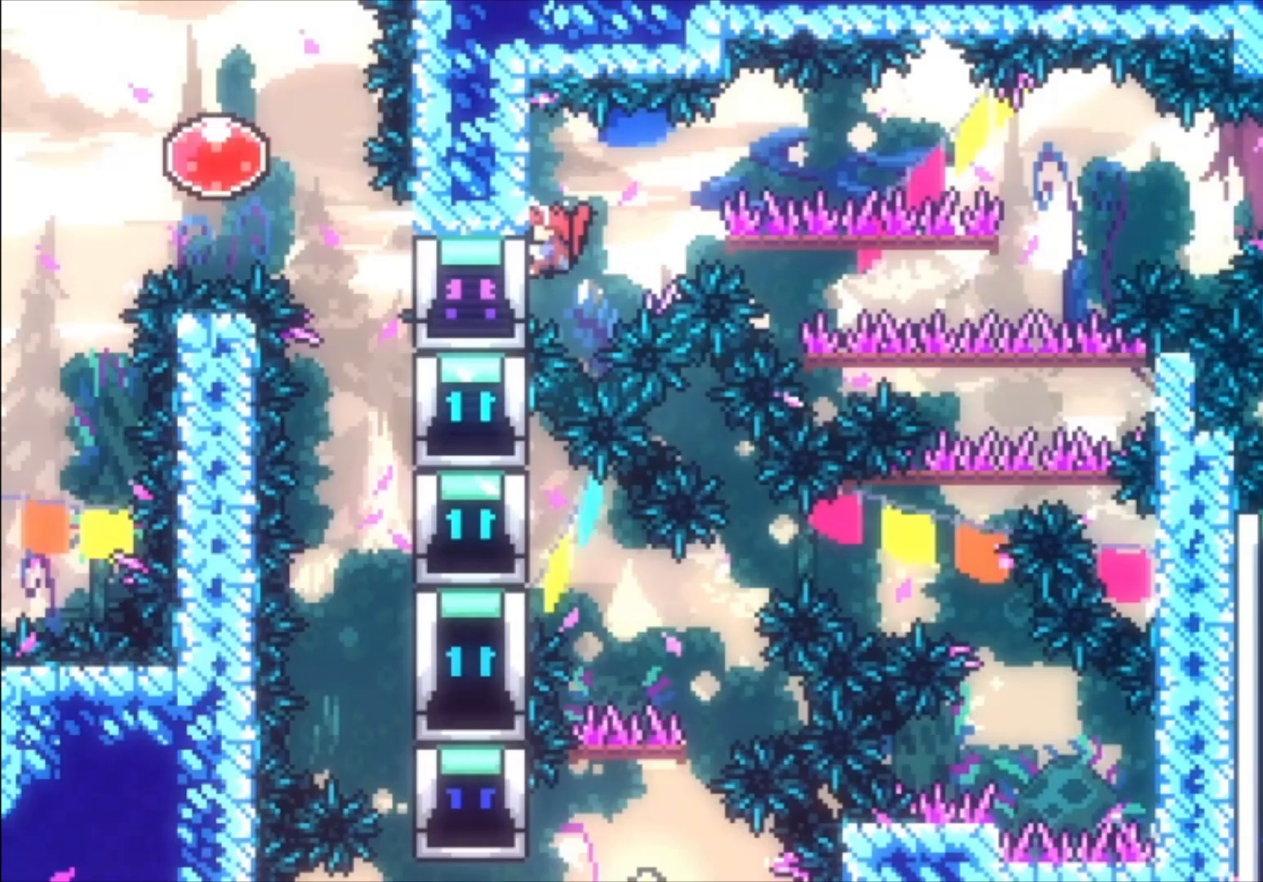
{"buttons": ["L1"], "left_stick": "center", "events": [[33, "left_stick", "down-left"], [133, "left_stick", "center"]]}
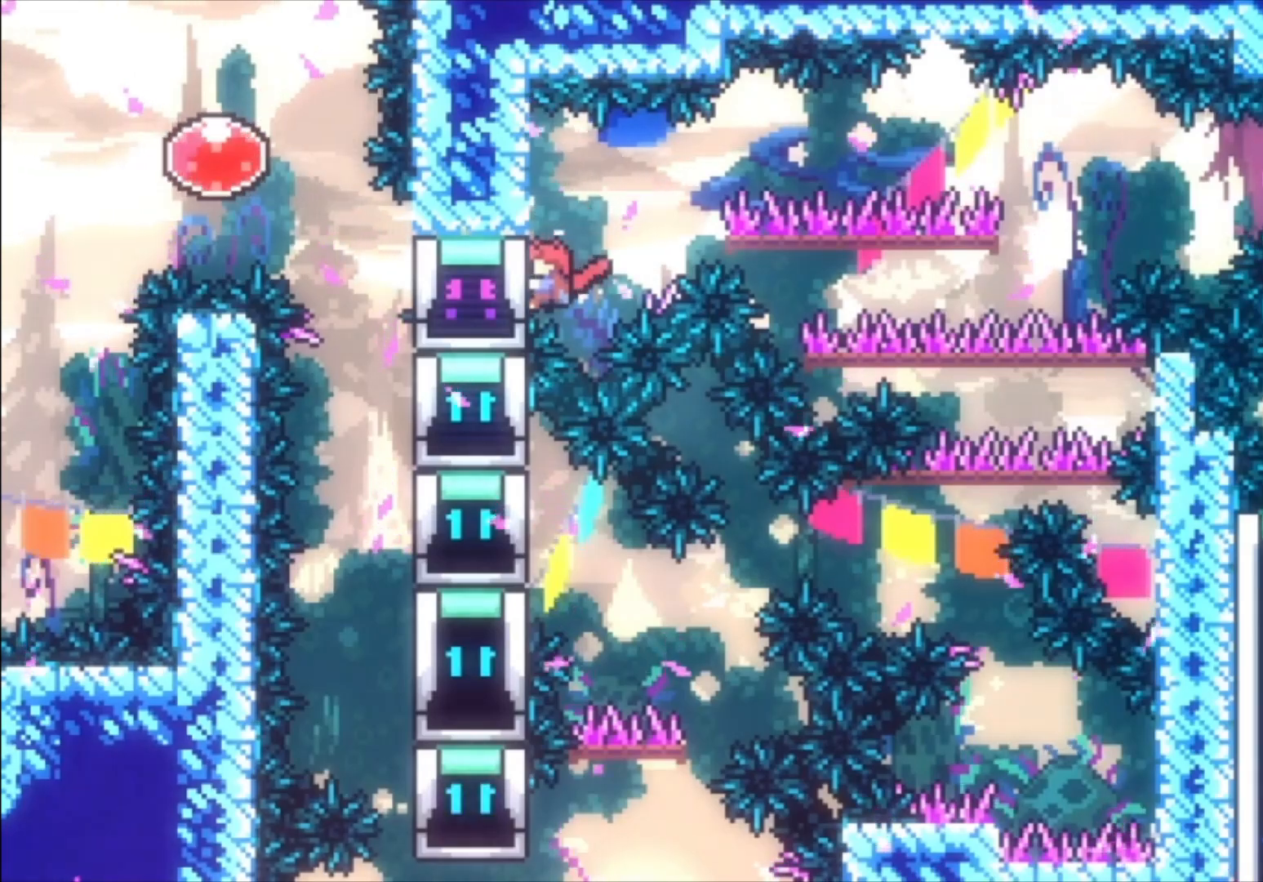
{"buttons": ["L1"], "left_stick": "left", "events": [[100, "X", "down"], [100, "left_stick", "left"], [233, "X", "up"]]}
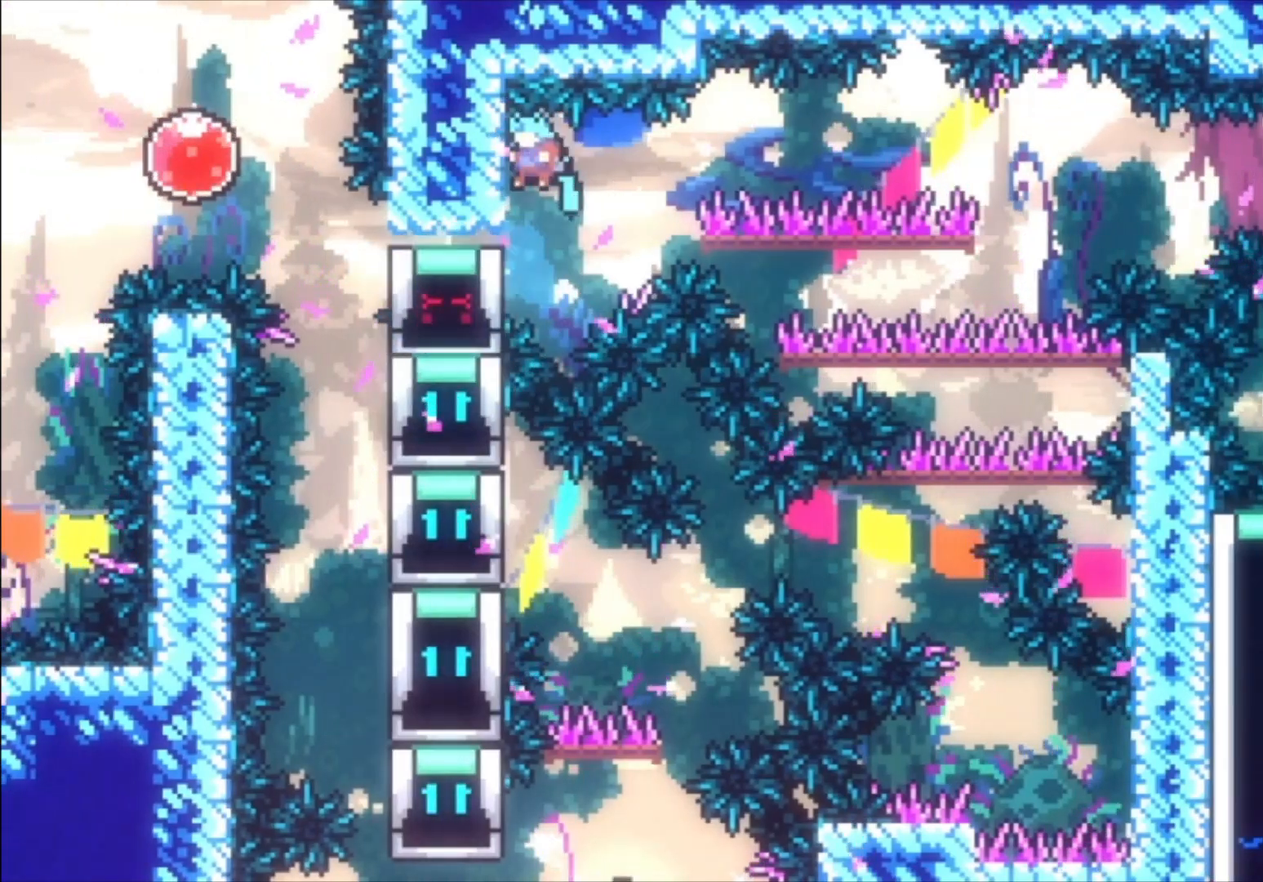
{"buttons": ["L1"], "left_stick": "center", "events": [[133, "left_stick", "center"]]}
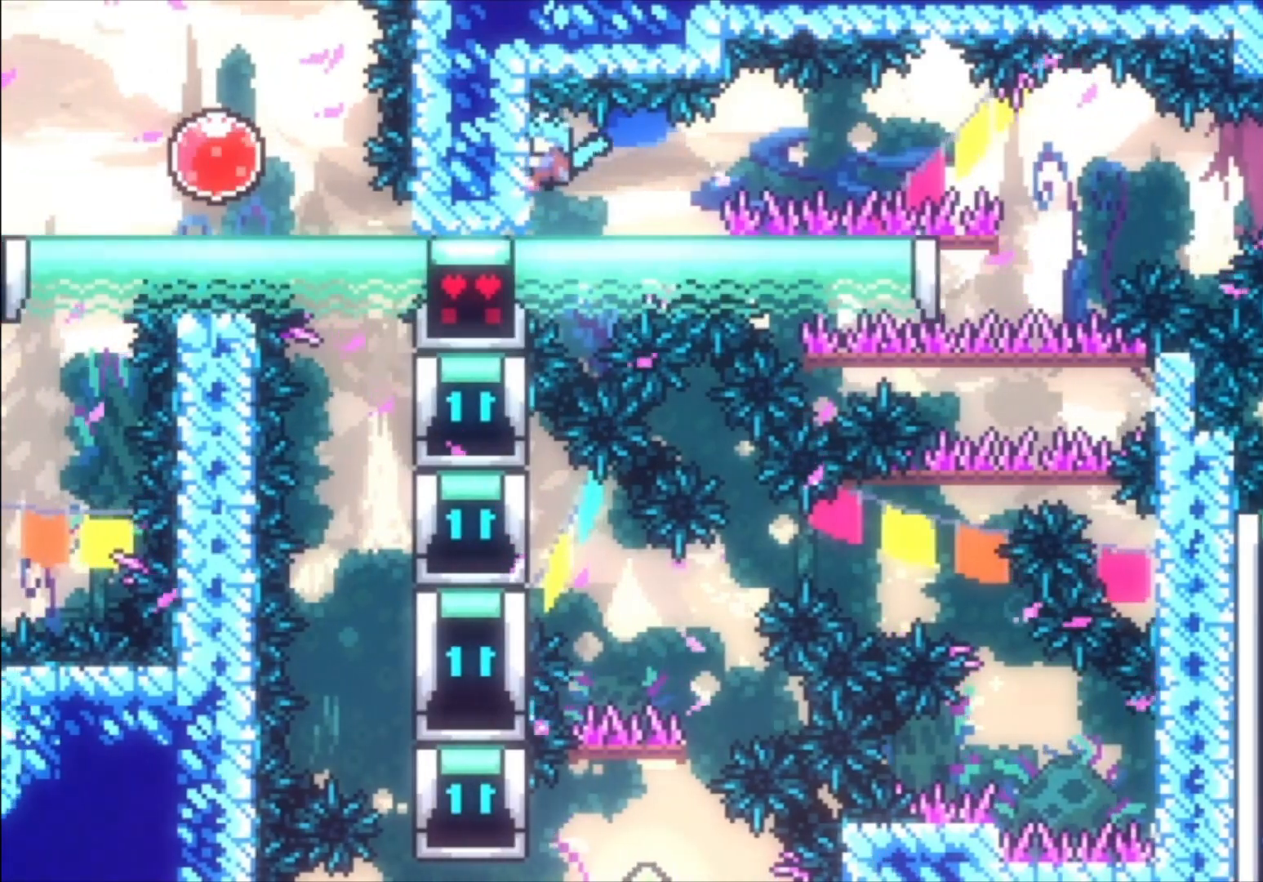
{"buttons": [], "left_stick": "center", "events": [[400, "L1", "up"]]}
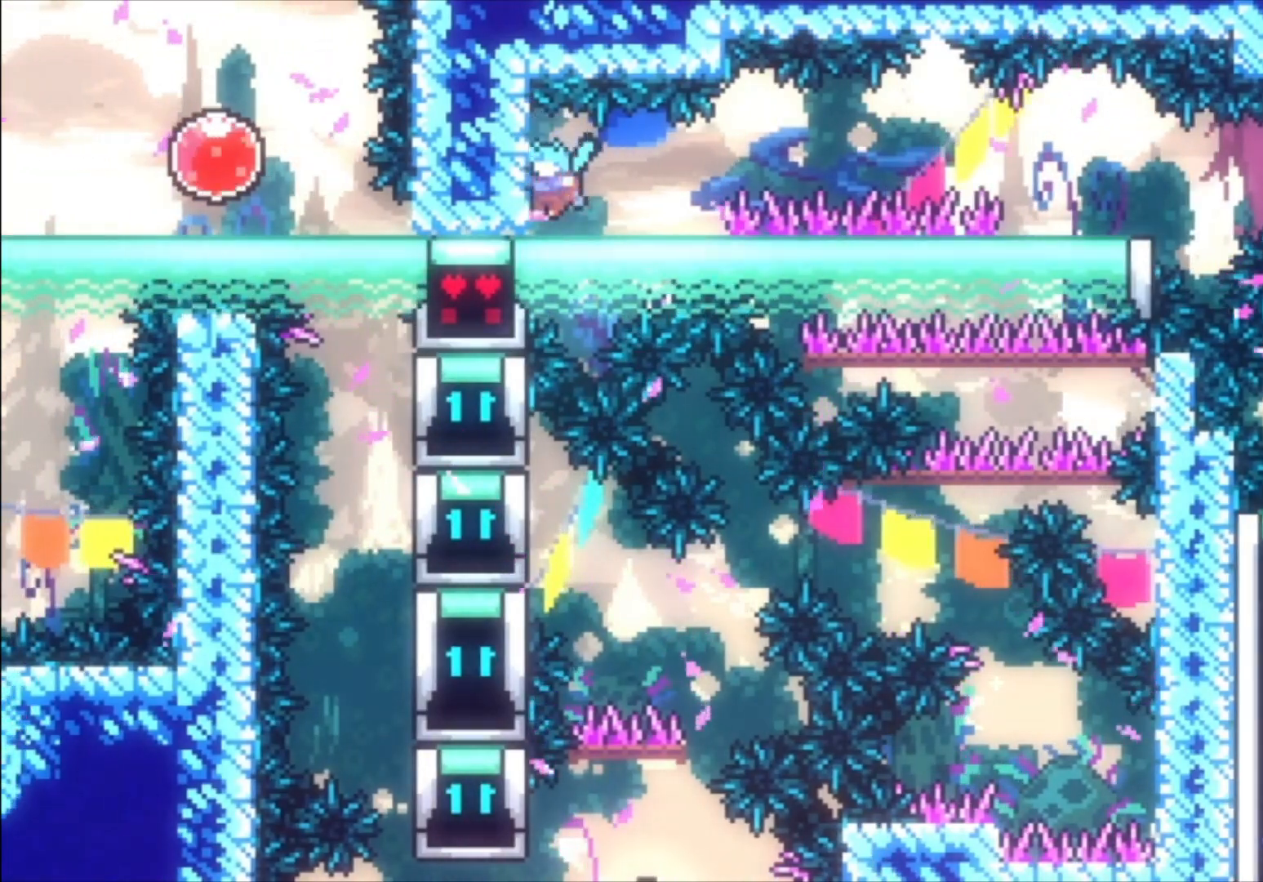
{"buttons": ["A"], "left_stick": "down", "events": [[133, "left_stick", "down-left"], [167, "X", "down"], [233, "X", "up"], [300, "left_stick", "down"], [333, "A", "down"]]}
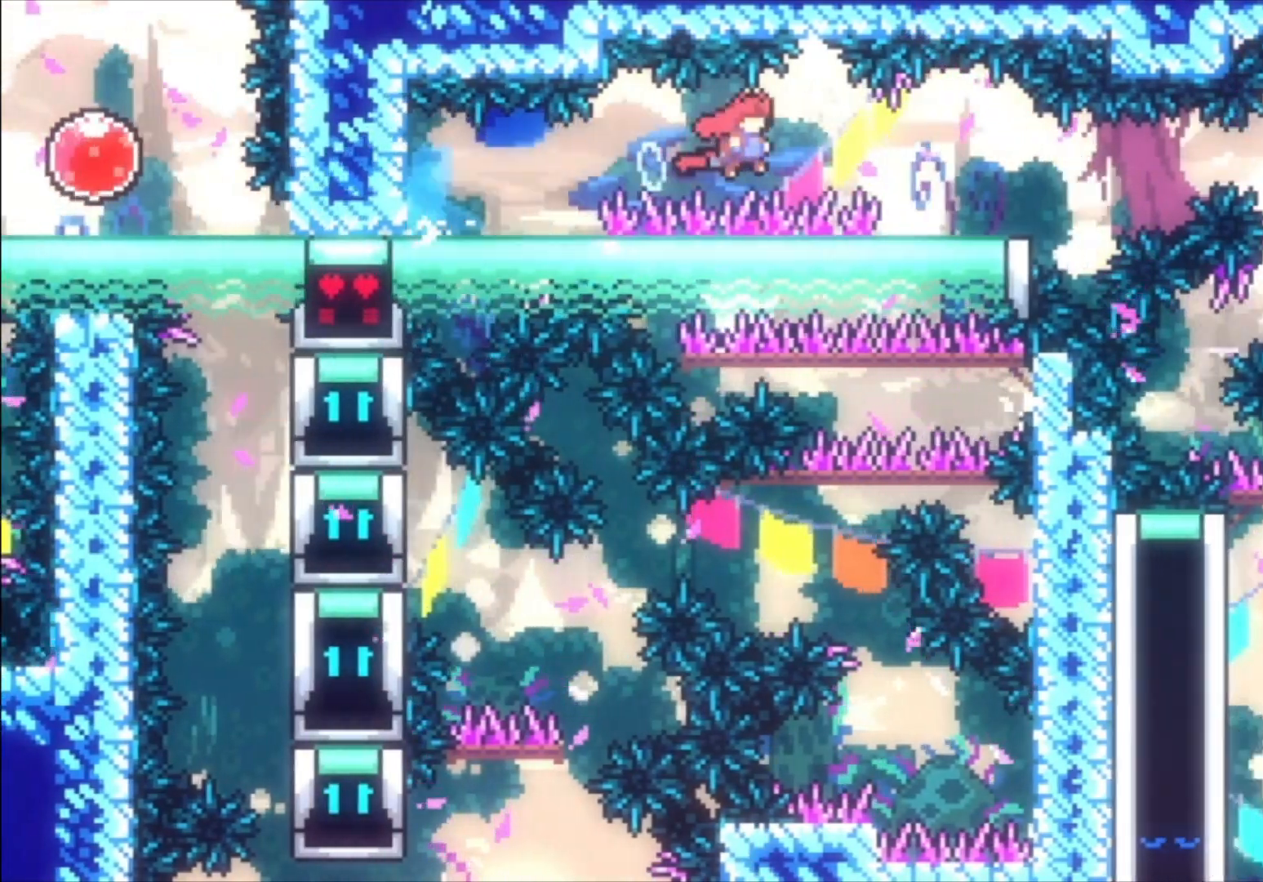
{"buttons": ["A"], "left_stick": "center", "events": [[100, "A", "up"], [133, "X", "down"], [233, "X", "up"], [300, "A", "down"], [367, "left_stick", "center"]]}
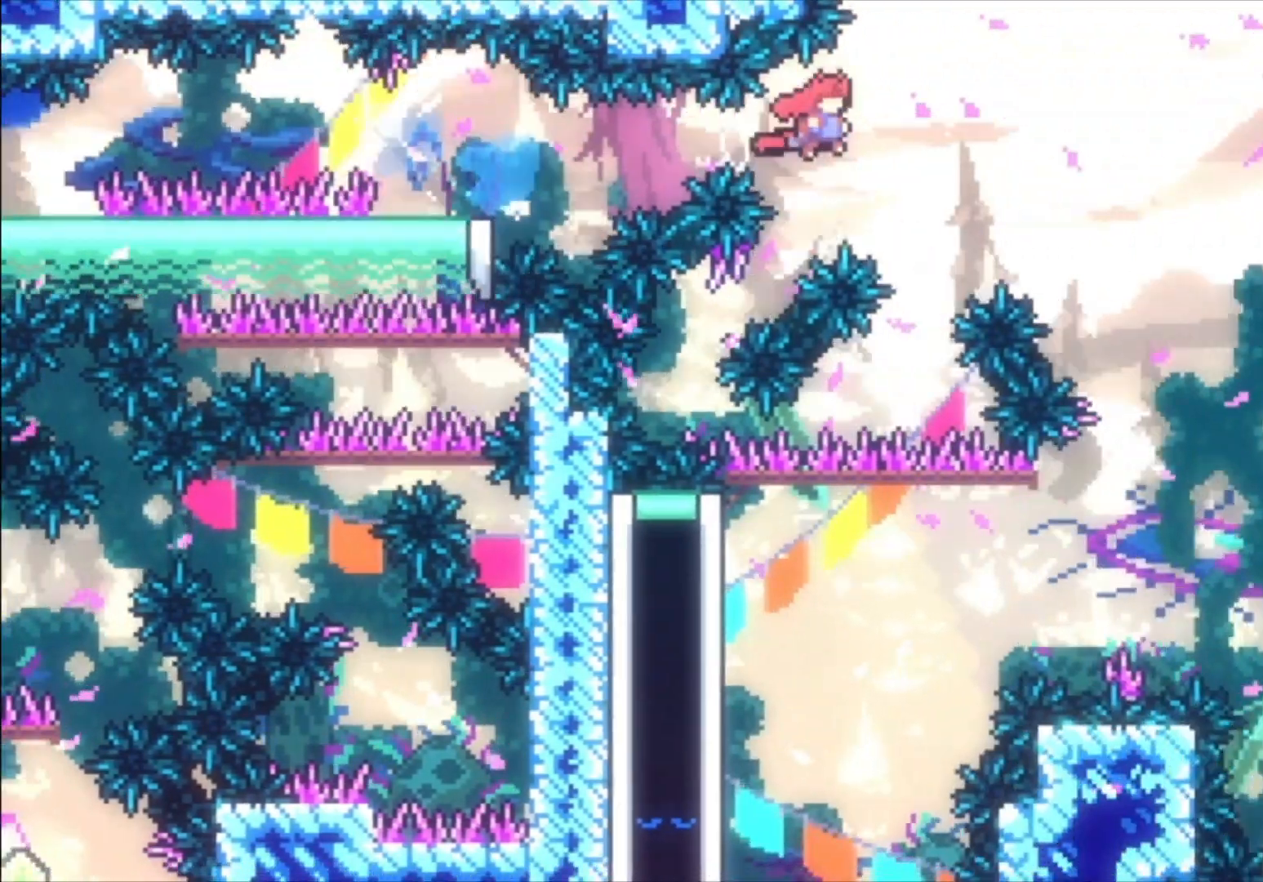
{"buttons": [], "left_stick": "left", "events": [[300, "A", "up"], [433, "left_stick", "left"]]}
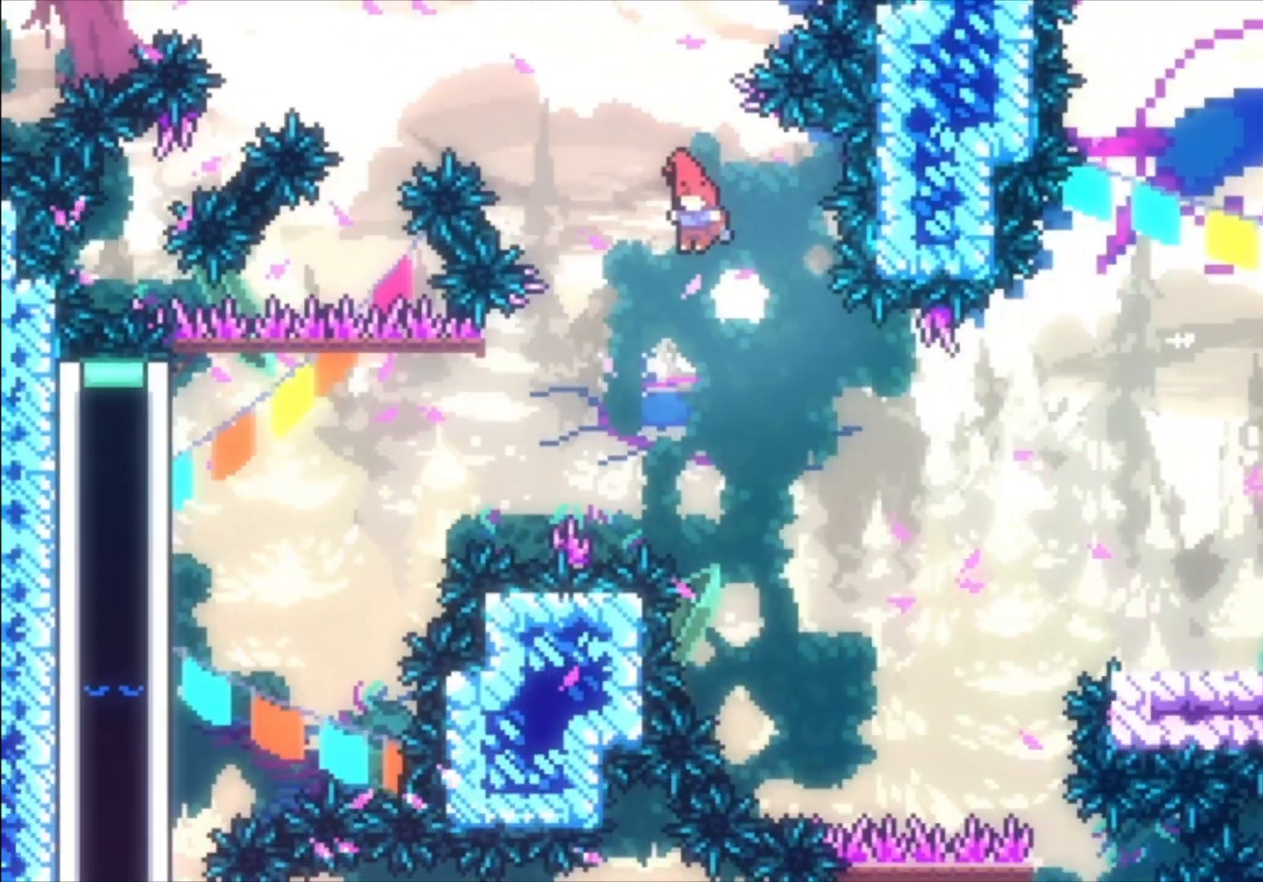
{"buttons": ["X"], "left_stick": "left", "events": [[333, "X", "down"]]}
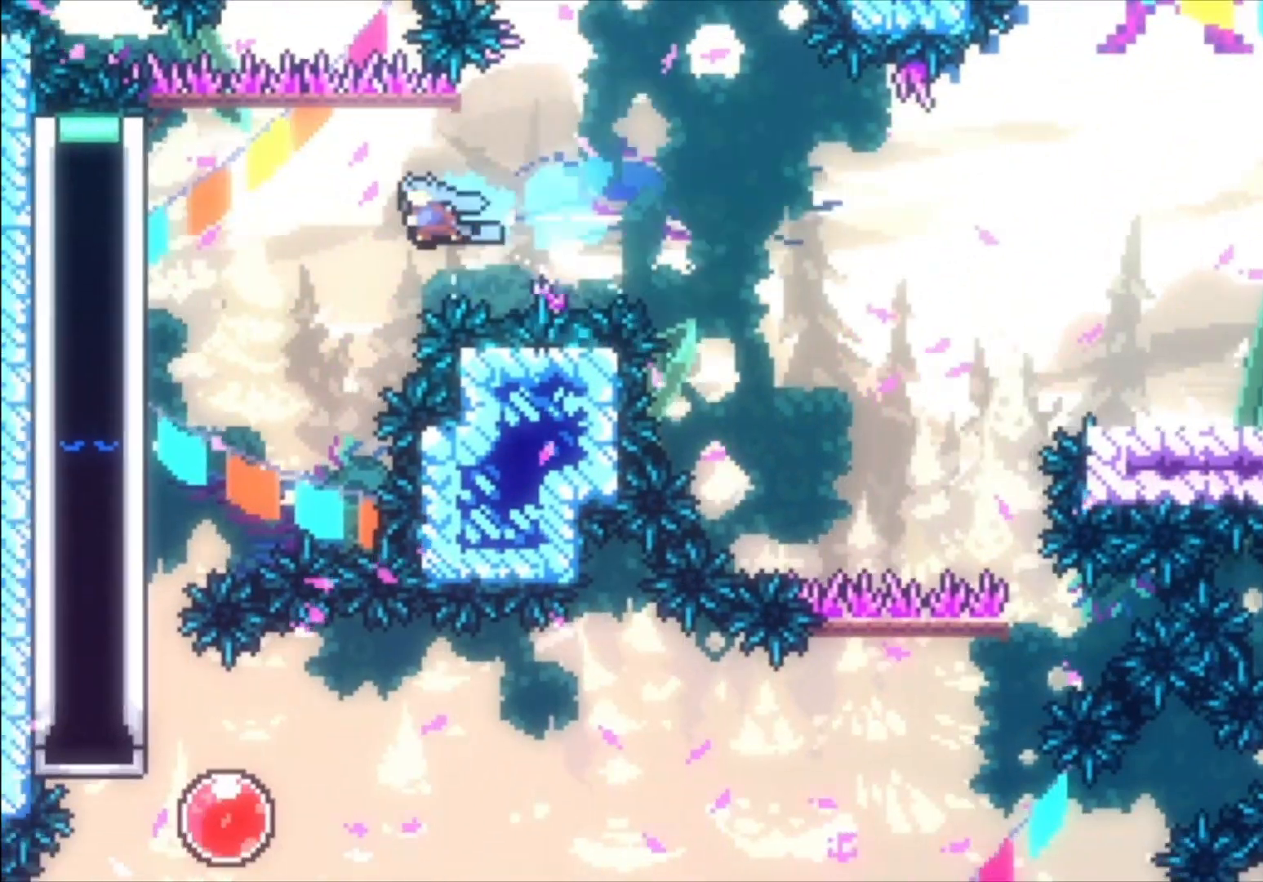
{"buttons": [], "left_stick": "left", "events": [[200, "X", "up"]]}
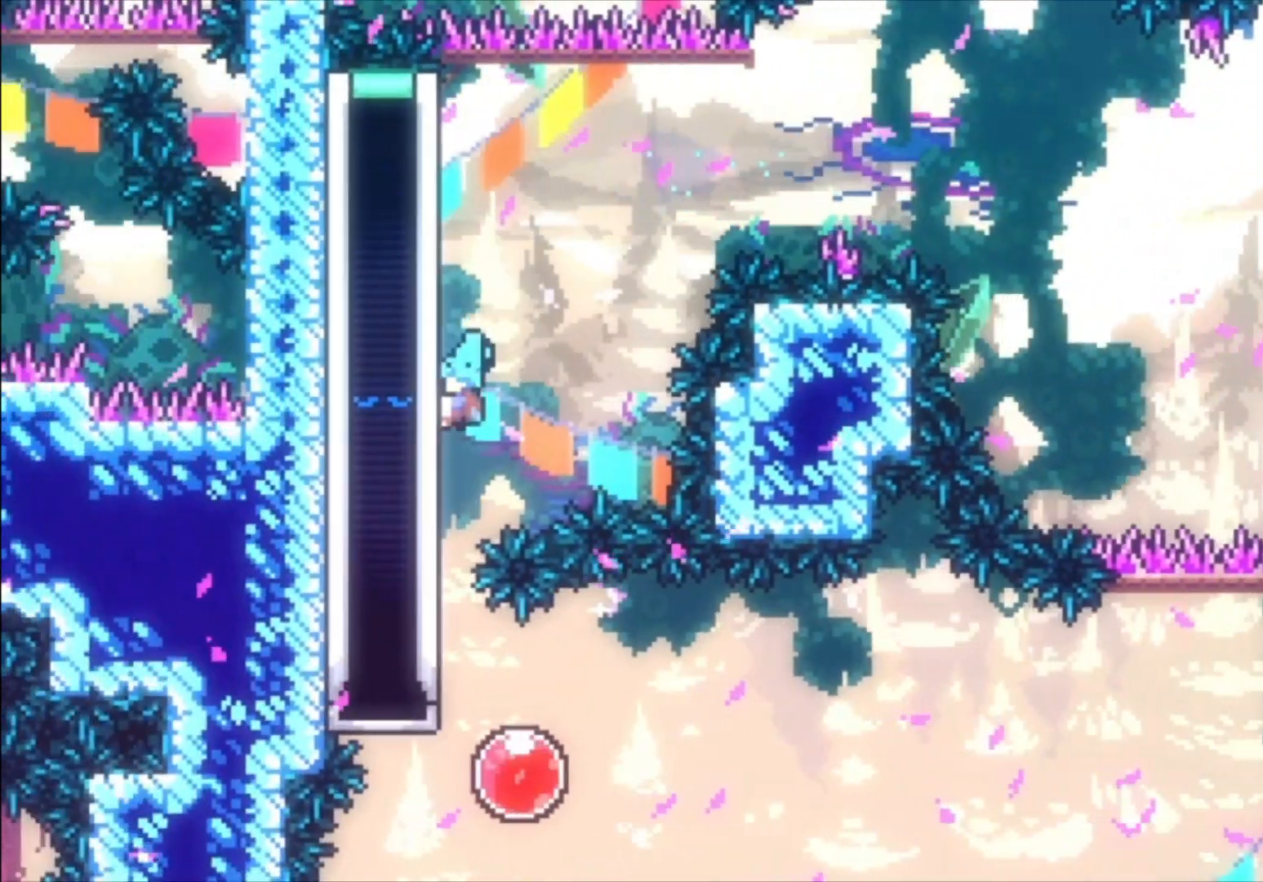
{"buttons": [], "left_stick": "center", "events": [[67, "L1", "down"], [167, "left_stick", "center"], [367, "L1", "up"]]}
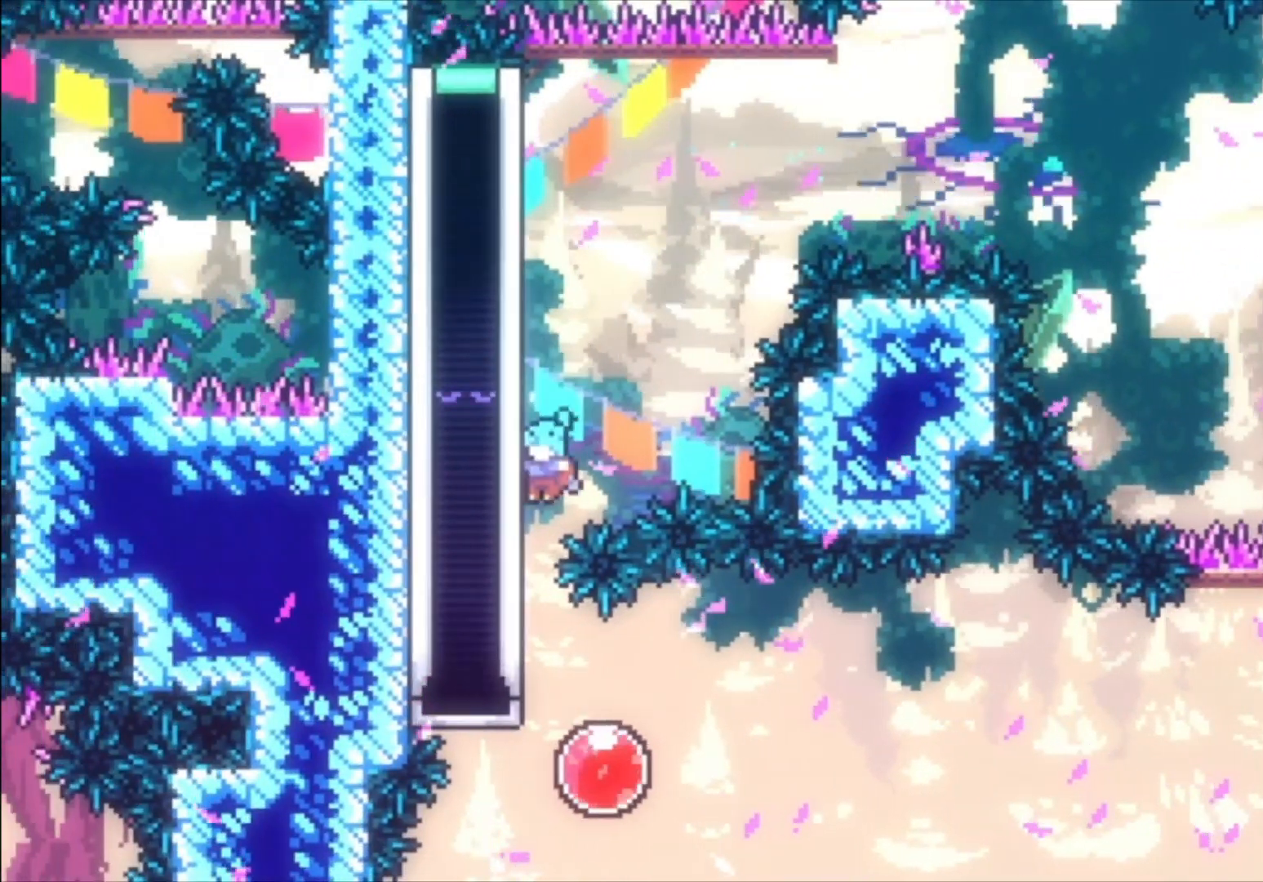
{"buttons": [], "left_stick": "up-left", "events": [[400, "left_stick", "up-left"]]}
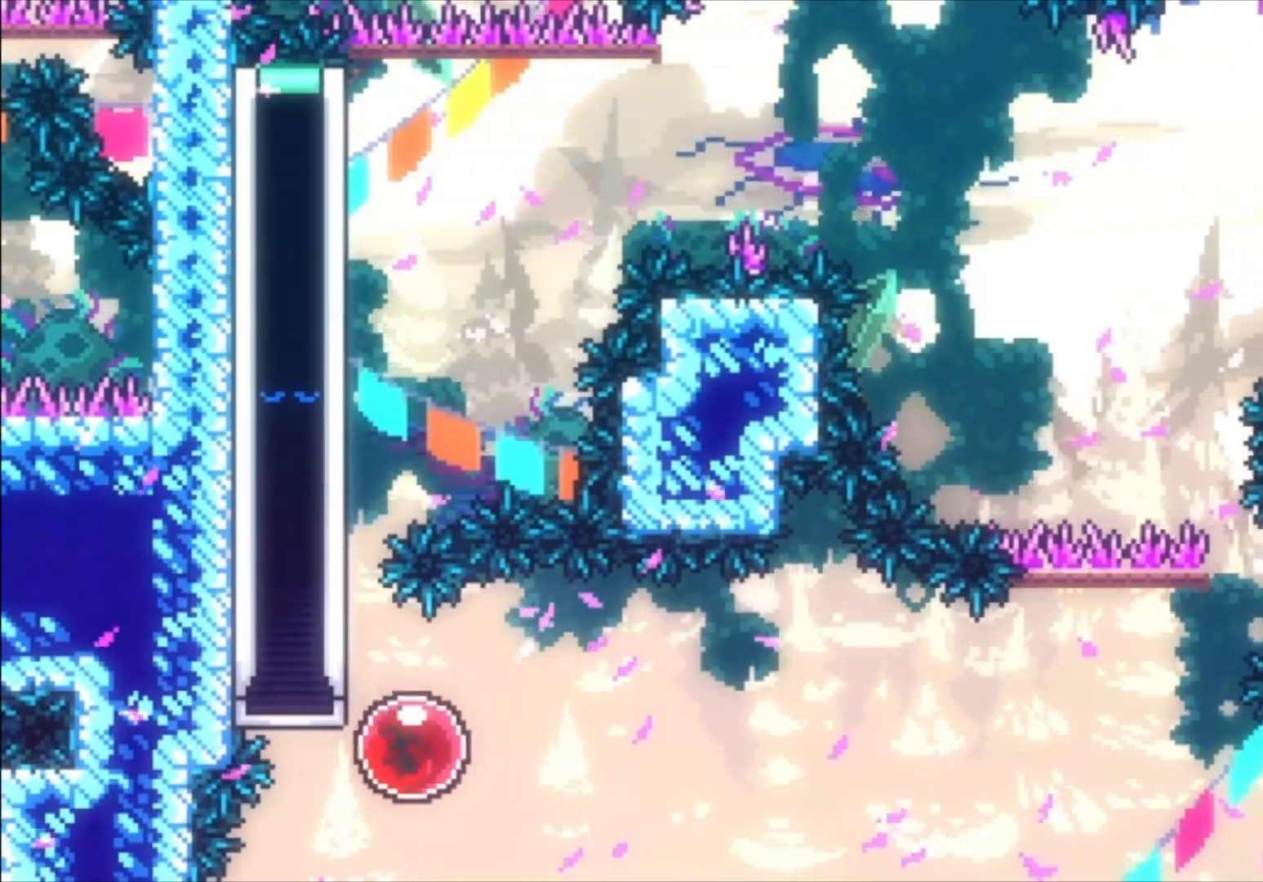
{"buttons": [], "left_stick": "up-left", "events": []}
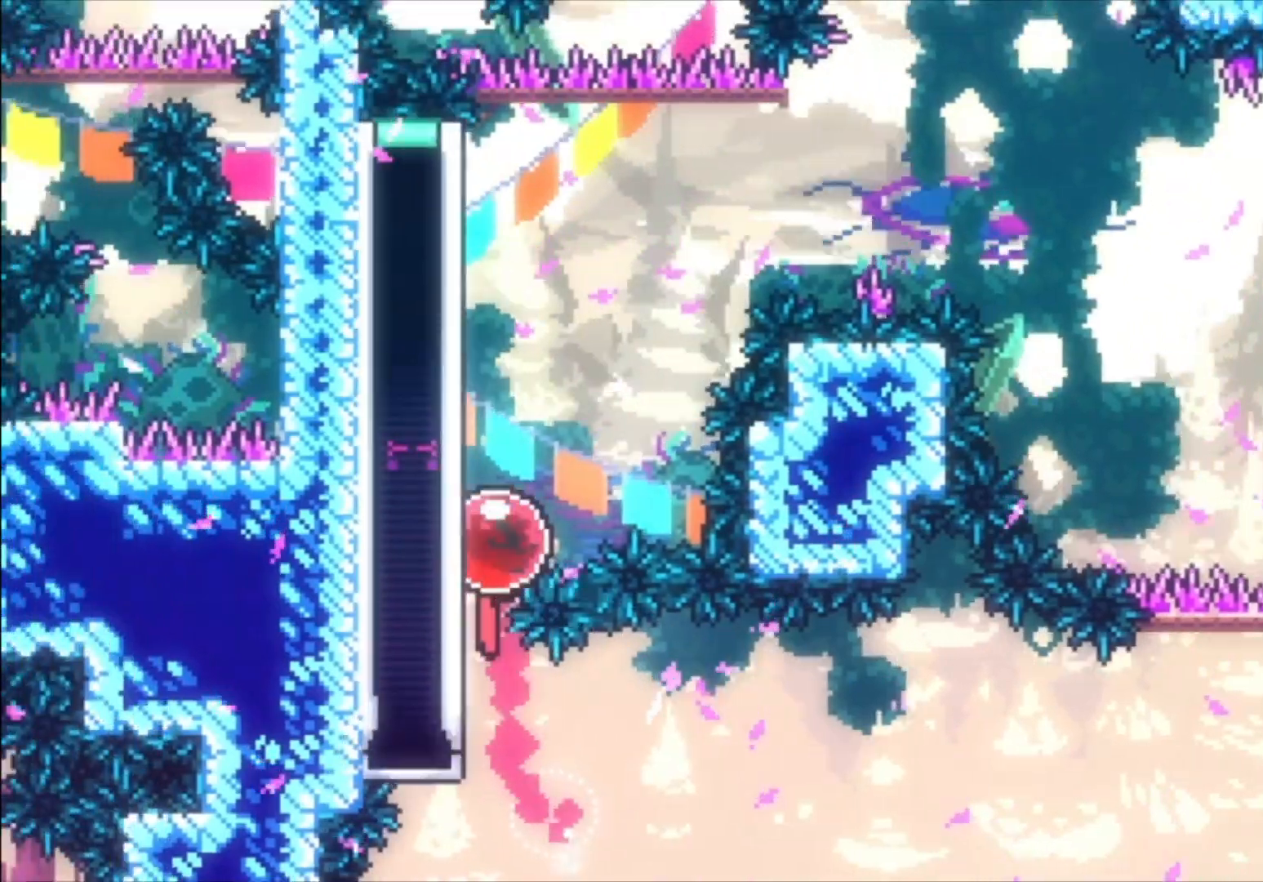
{"buttons": ["A"], "left_stick": "down", "events": [[433, "A", "down"], [467, "left_stick", "down"]]}
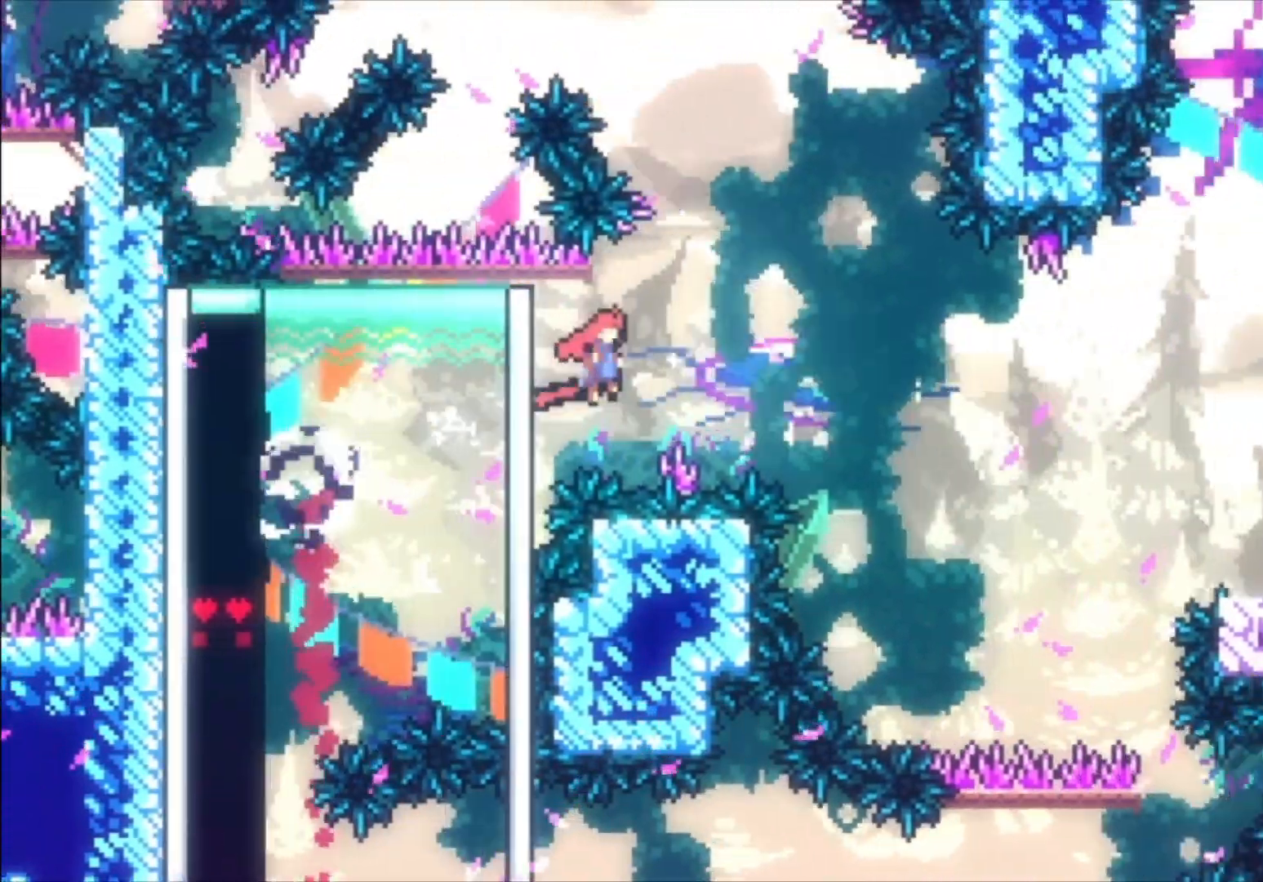
{"buttons": ["A"], "left_stick": "center", "events": [[33, "X", "down"], [100, "A", "up"], [233, "X", "up"], [433, "left_stick", "center"], [467, "A", "down"]]}
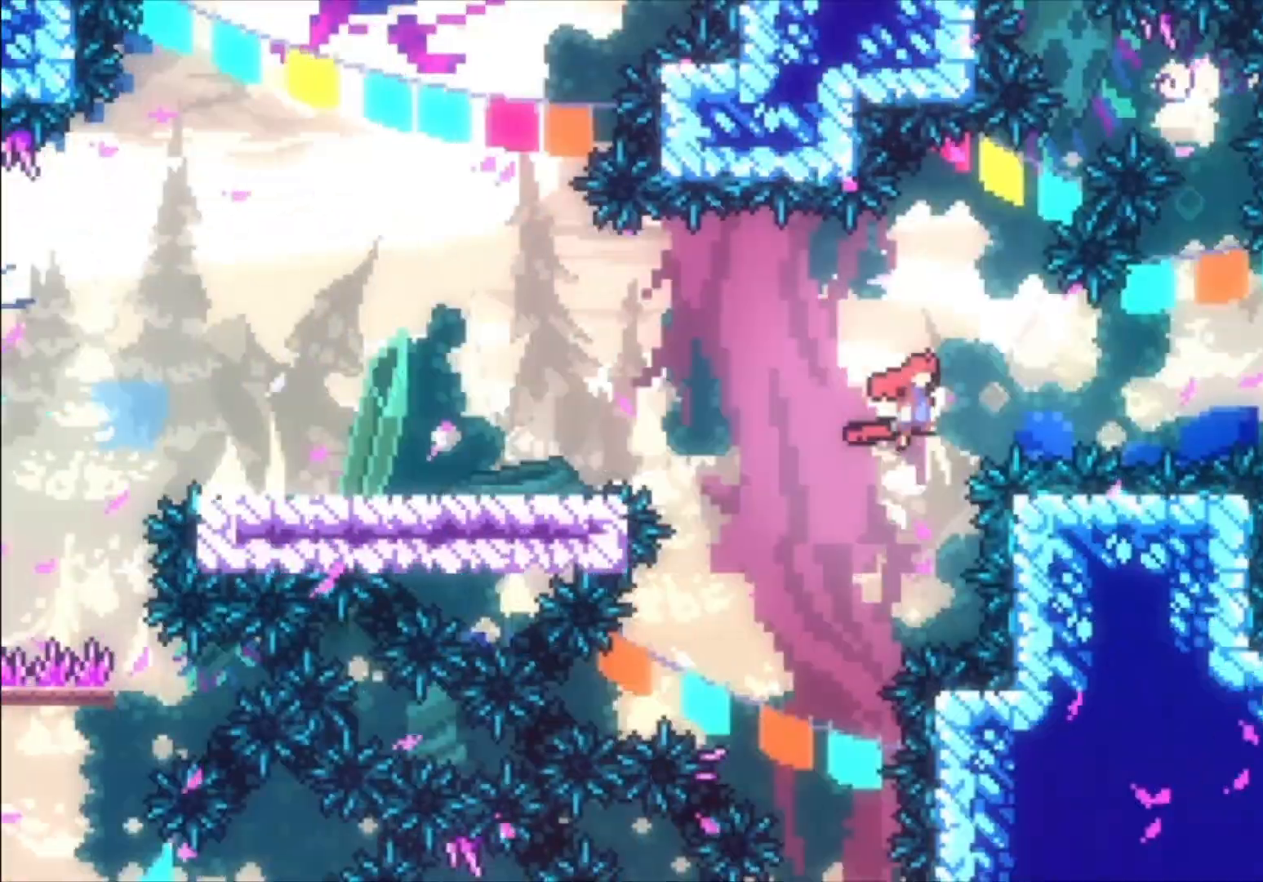
{"buttons": ["A"], "left_stick": "center", "events": [[367, "A", "up"], [433, "A", "down"]]}
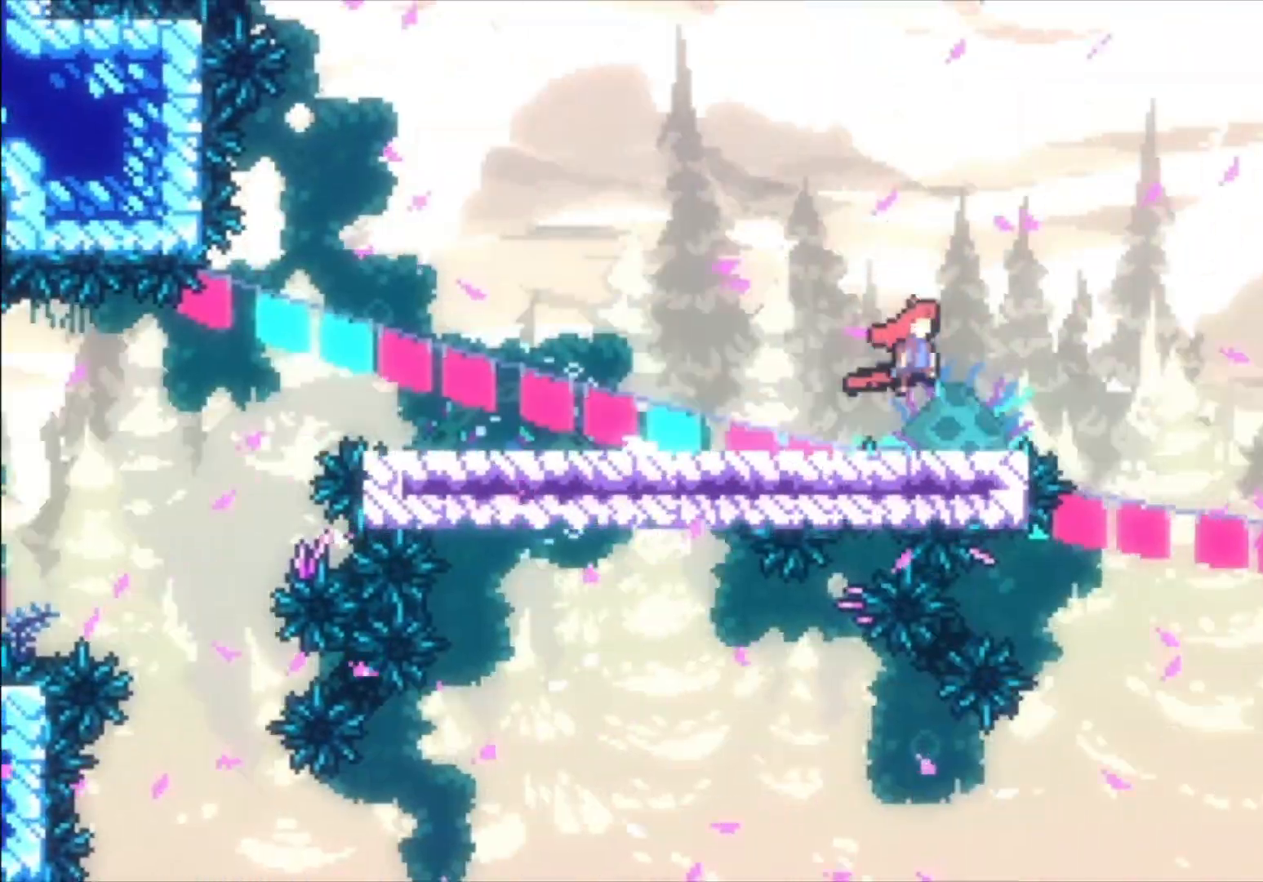
{"buttons": ["A"], "left_stick": "center", "events": []}
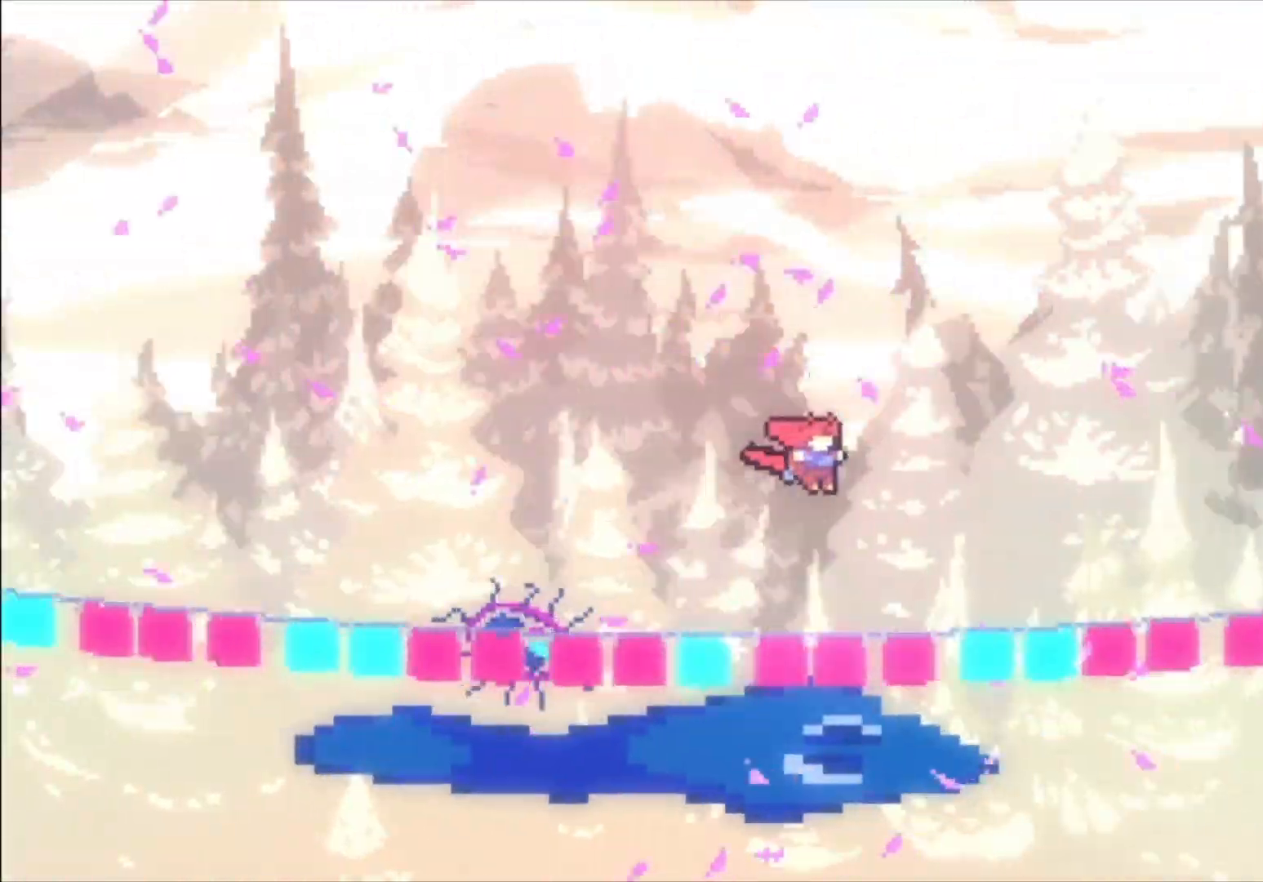
{"buttons": ["A"], "left_stick": "up", "events": [[167, "left_stick", "up"]]}
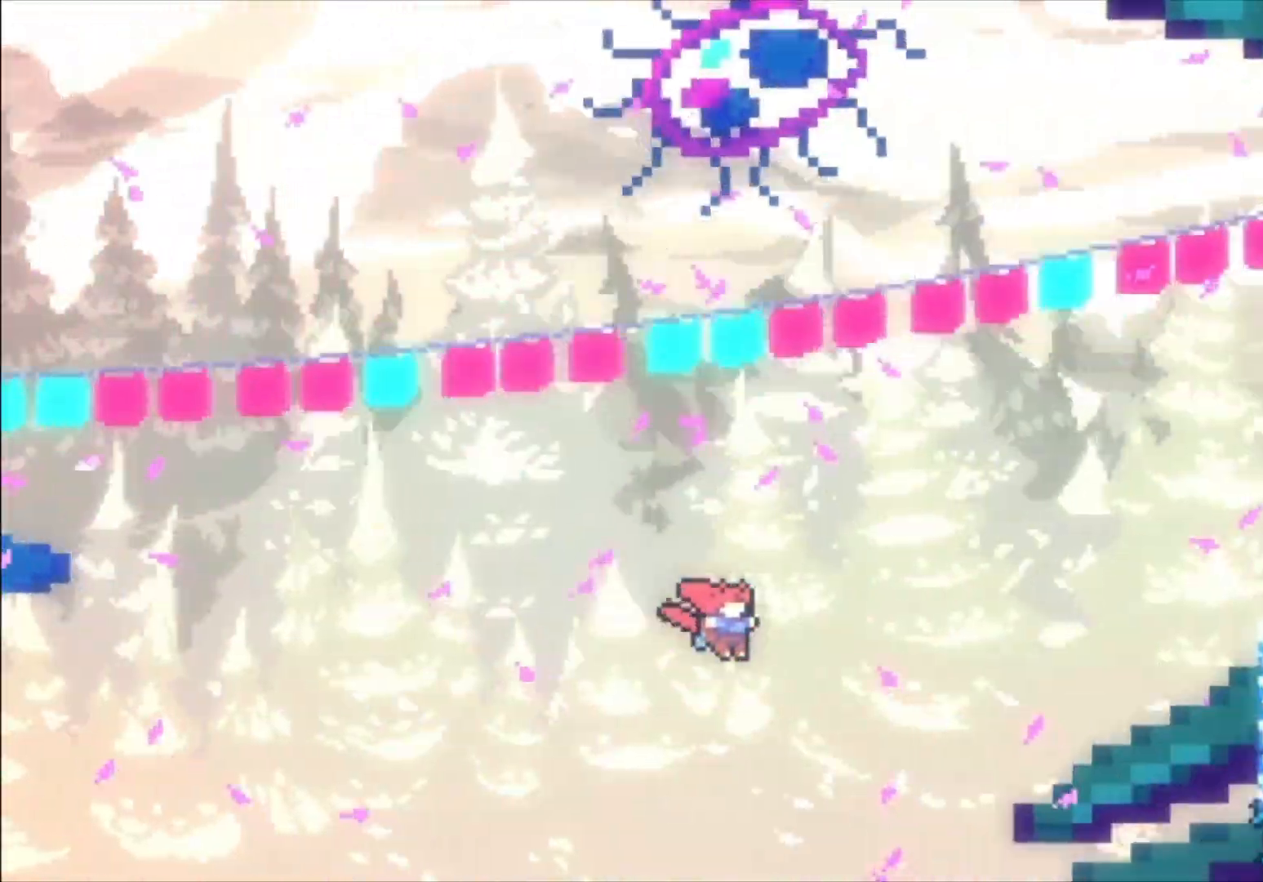
{"buttons": ["L1"], "left_stick": "up", "events": [[233, "A", "up"], [300, "X", "down"], [367, "L1", "down"], [500, "X", "up"]]}
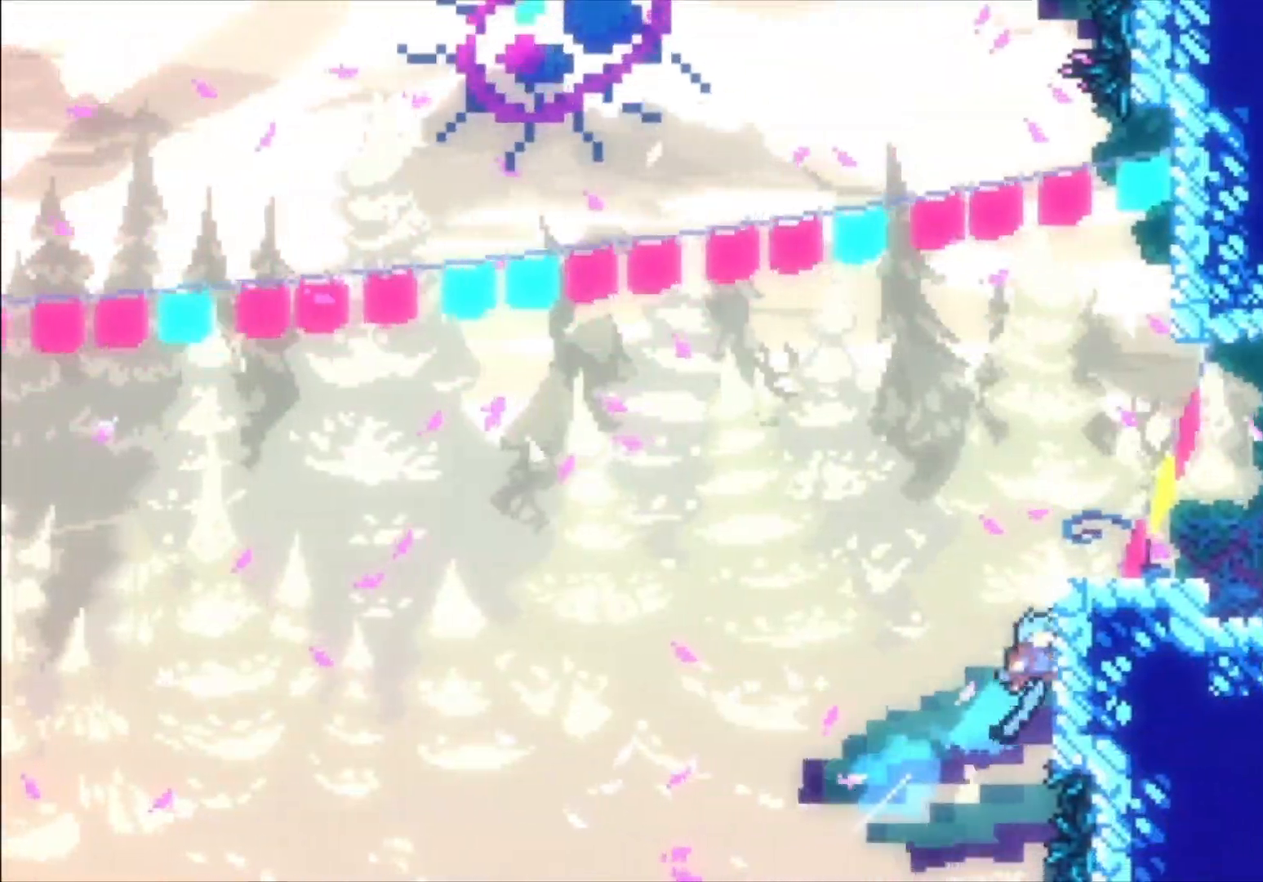
{"buttons": ["L1"], "left_stick": "center", "events": [[100, "A", "down"], [433, "A", "up"], [433, "left_stick", "center"]]}
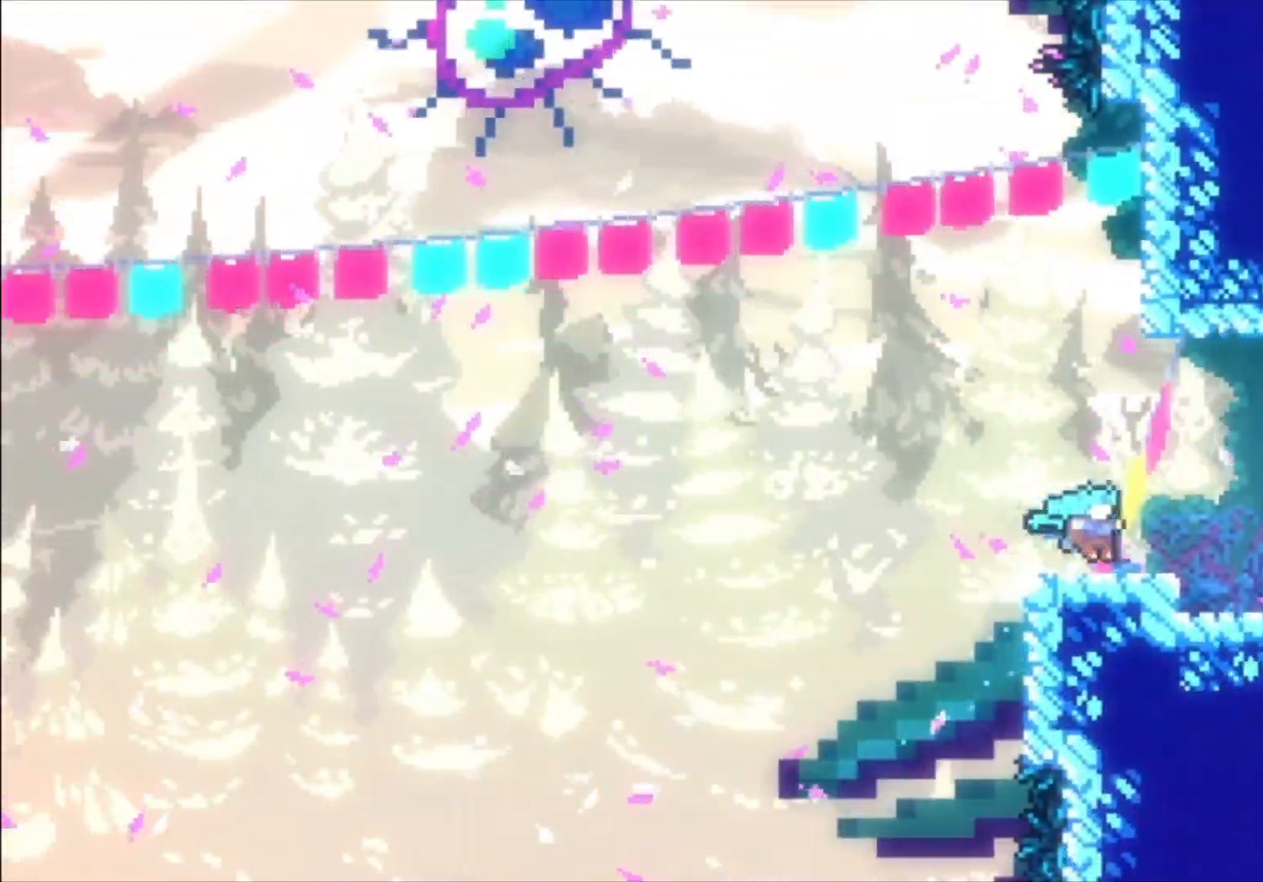
{"buttons": ["A", "L1"], "left_stick": "center", "events": [[133, "A", "down"], [267, "X", "down"], [467, "X", "up"]]}
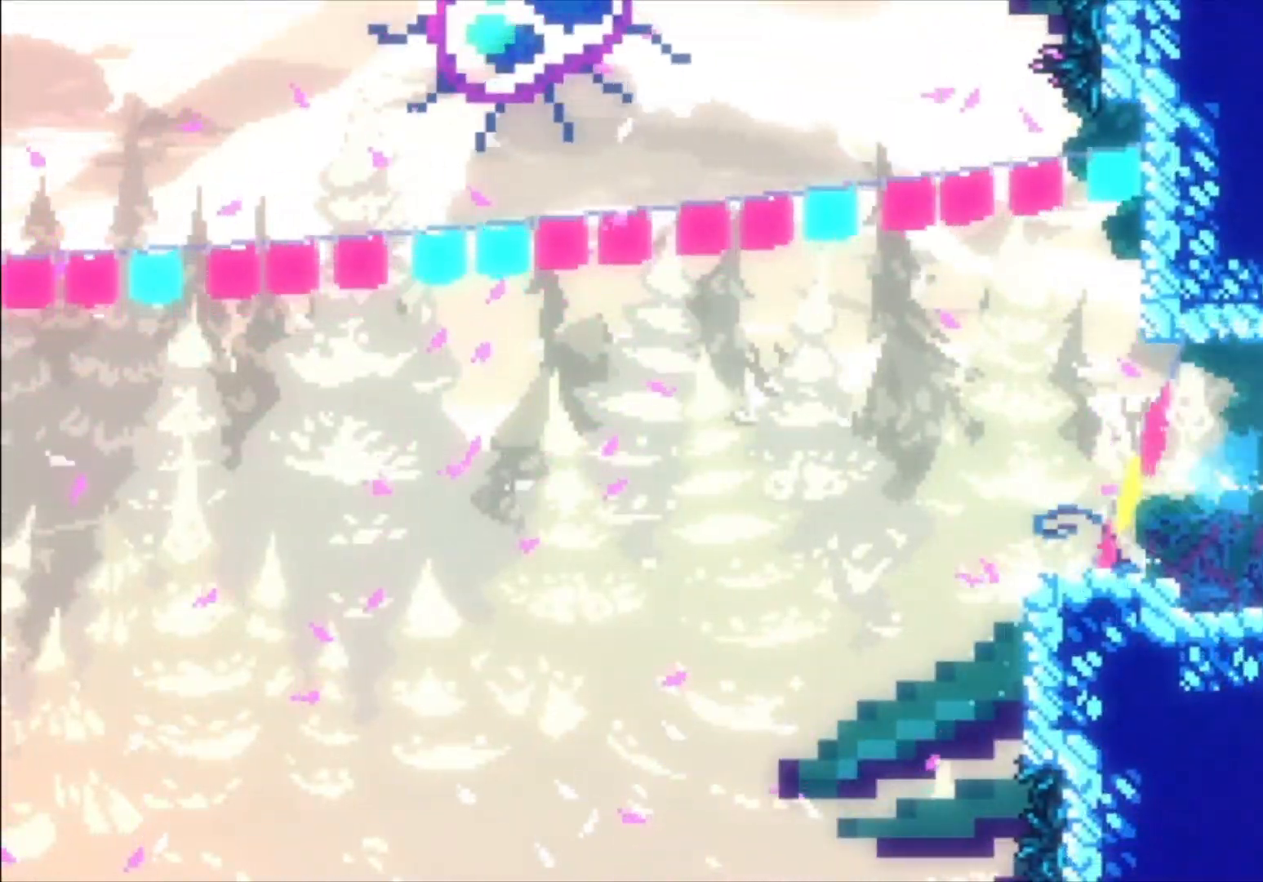
{"buttons": [], "left_stick": "center"}
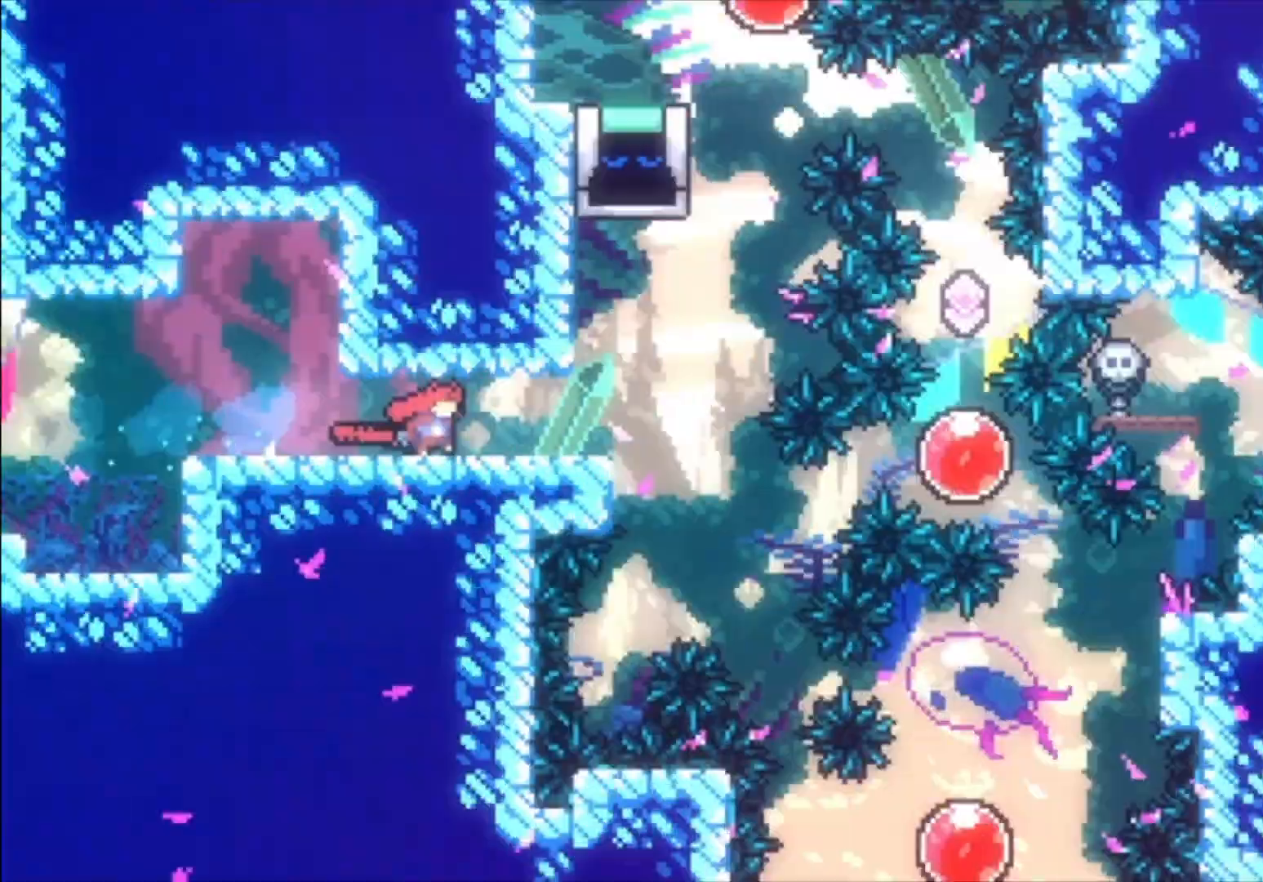
{"buttons": [], "left_stick": "center", "events": []}
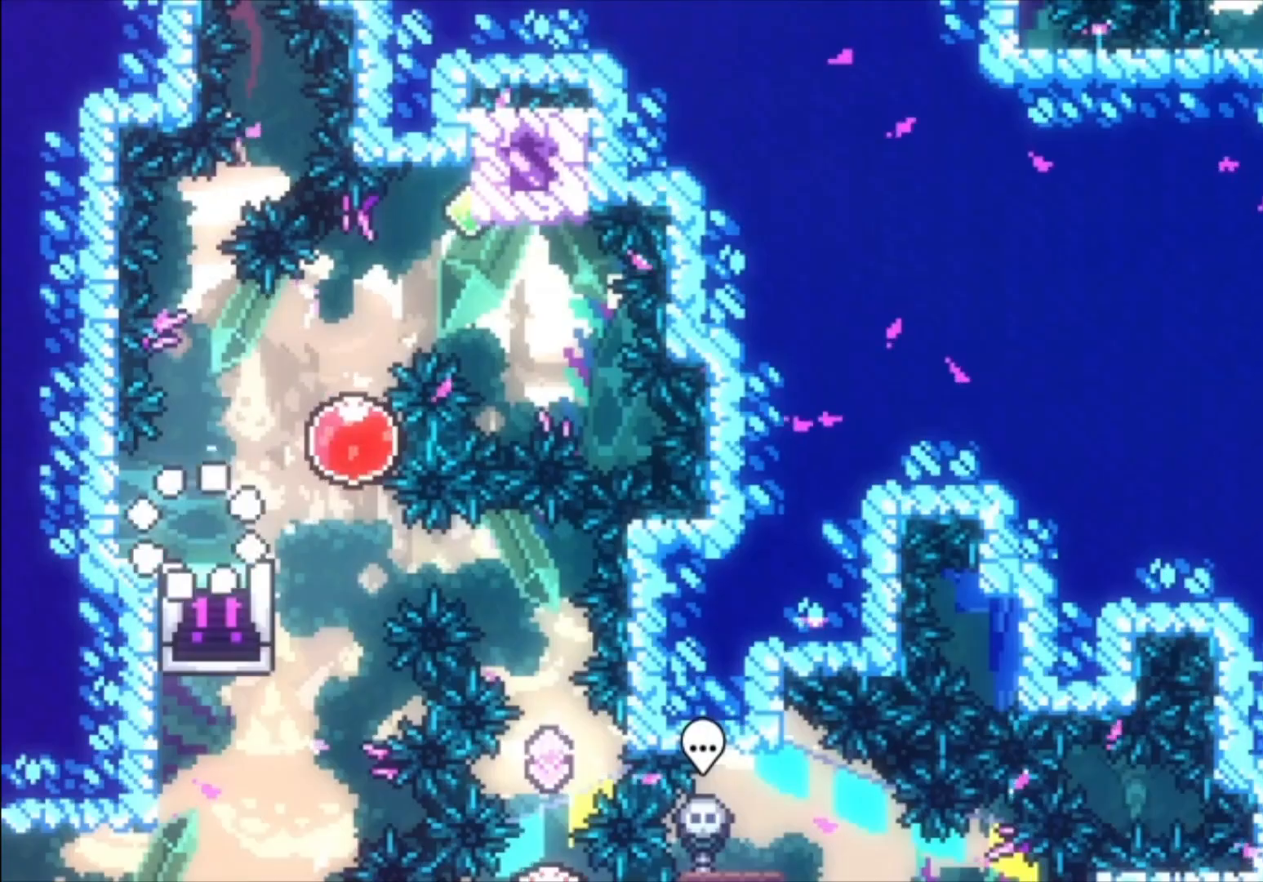
{"buttons": ["X"], "left_stick": "down-left", "events": [[233, "A", "down"], [367, "A", "up"], [467, "X", "down"], [467, "left_stick", "down-left"]]}
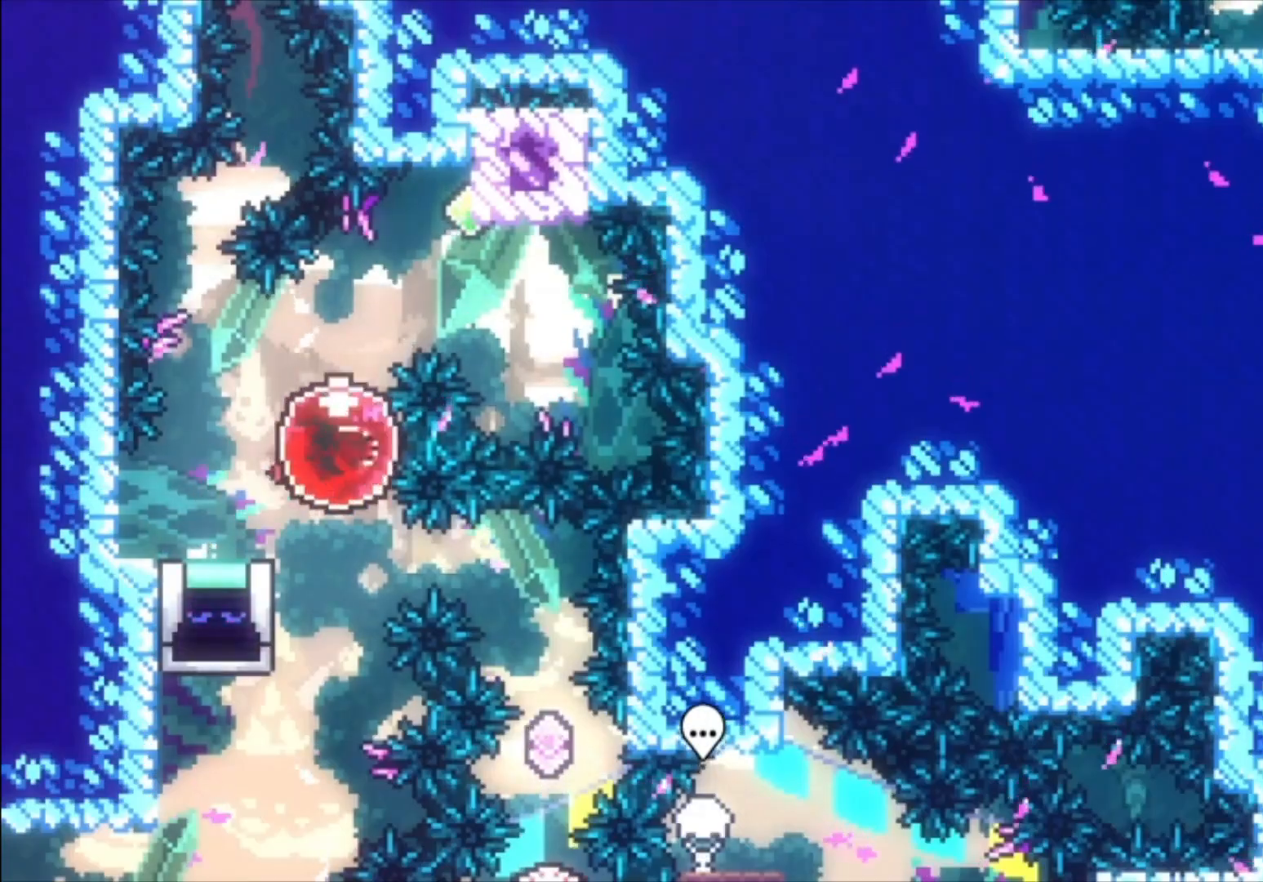
{"buttons": ["A"], "left_stick": "up", "events": [[133, "X", "up"], [233, "left_stick", "center"], [433, "A", "down"], [467, "left_stick", "up"]]}
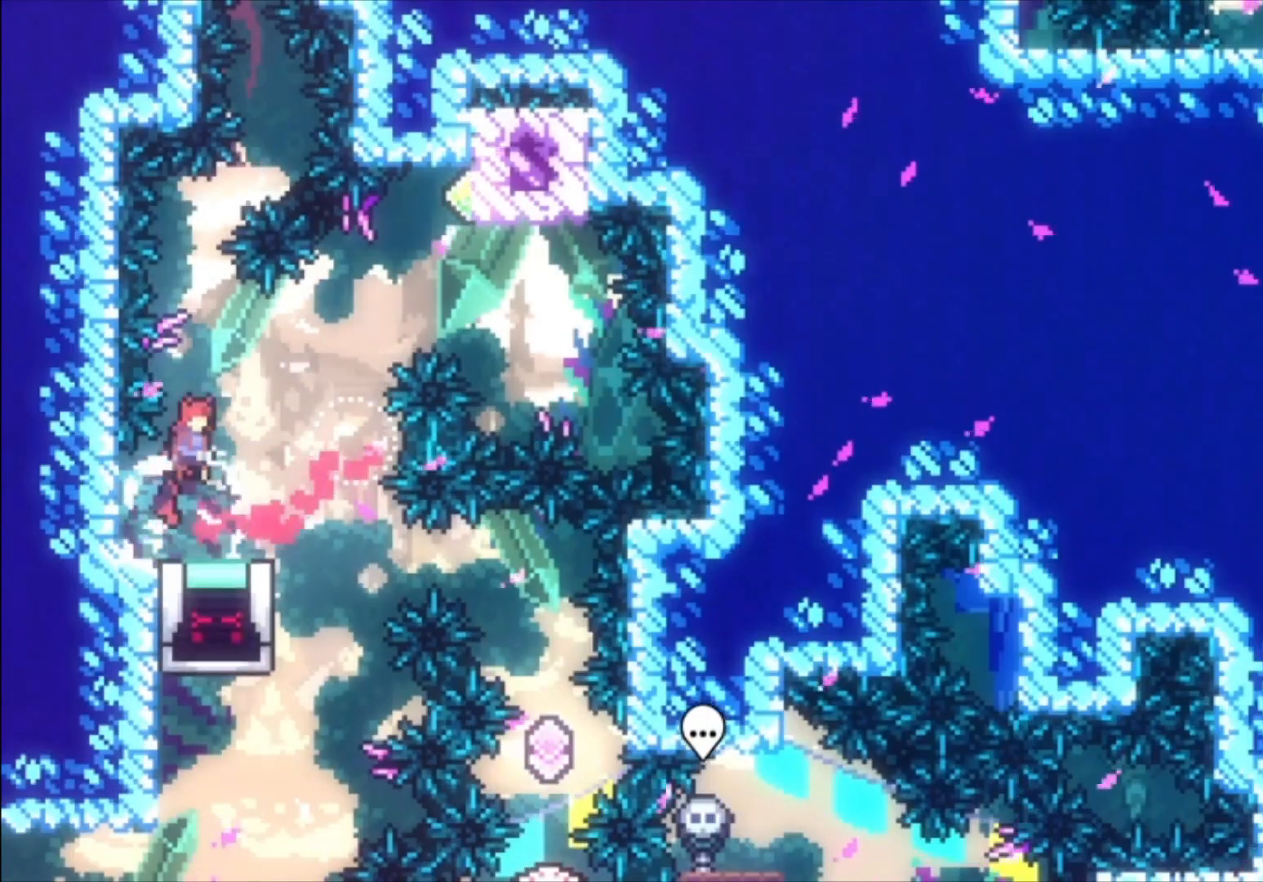
{"buttons": ["A", "X", "L1"], "left_stick": "up", "events": [[200, "L1", "down"], [200, "X", "down"]]}
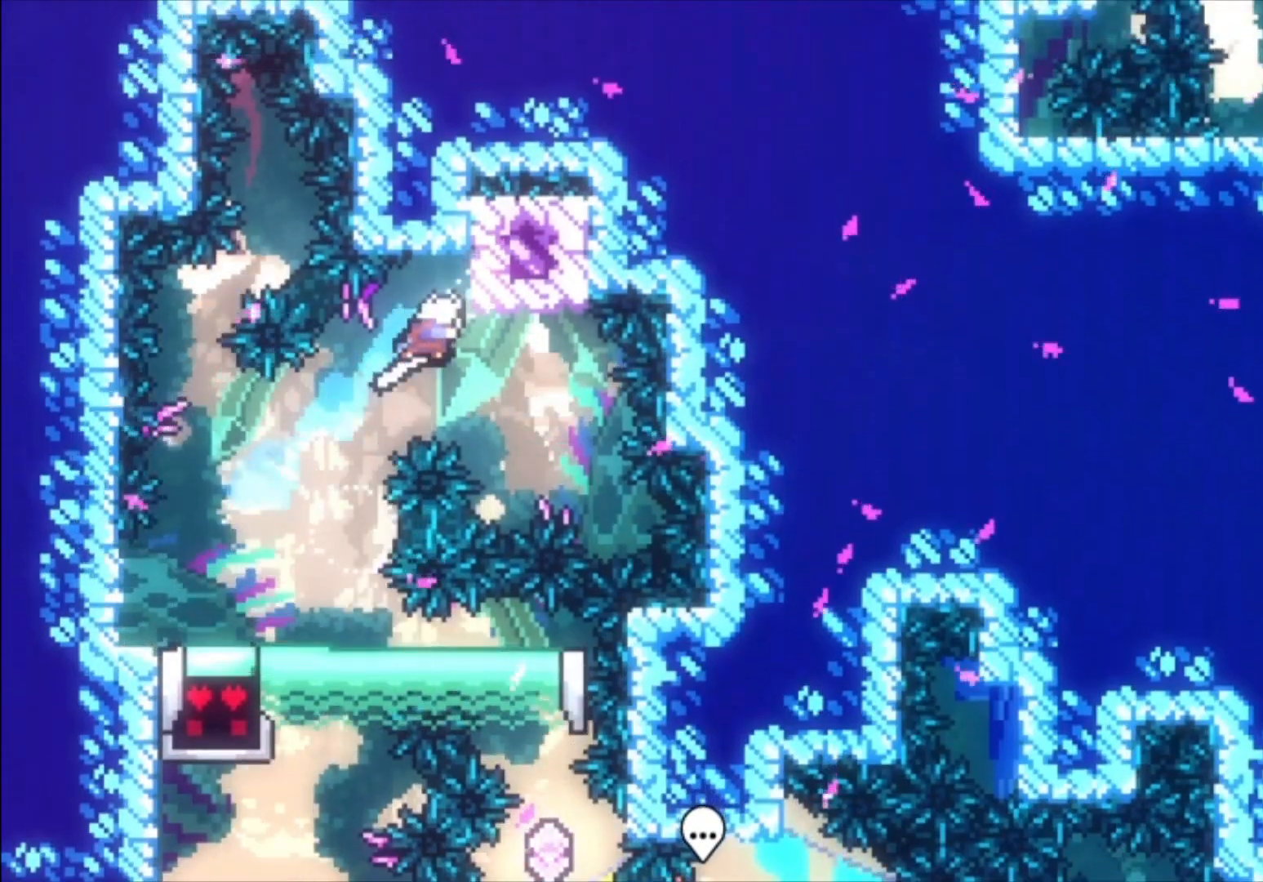
{"buttons": [], "left_stick": "down", "events": [[67, "X", "up"], [100, "A", "up"], [100, "left_stick", "center"], [167, "left_stick", "down-left"], [200, "X", "down"], [367, "X", "up"], [400, "L1", "up"], [433, "left_stick", "down"]]}